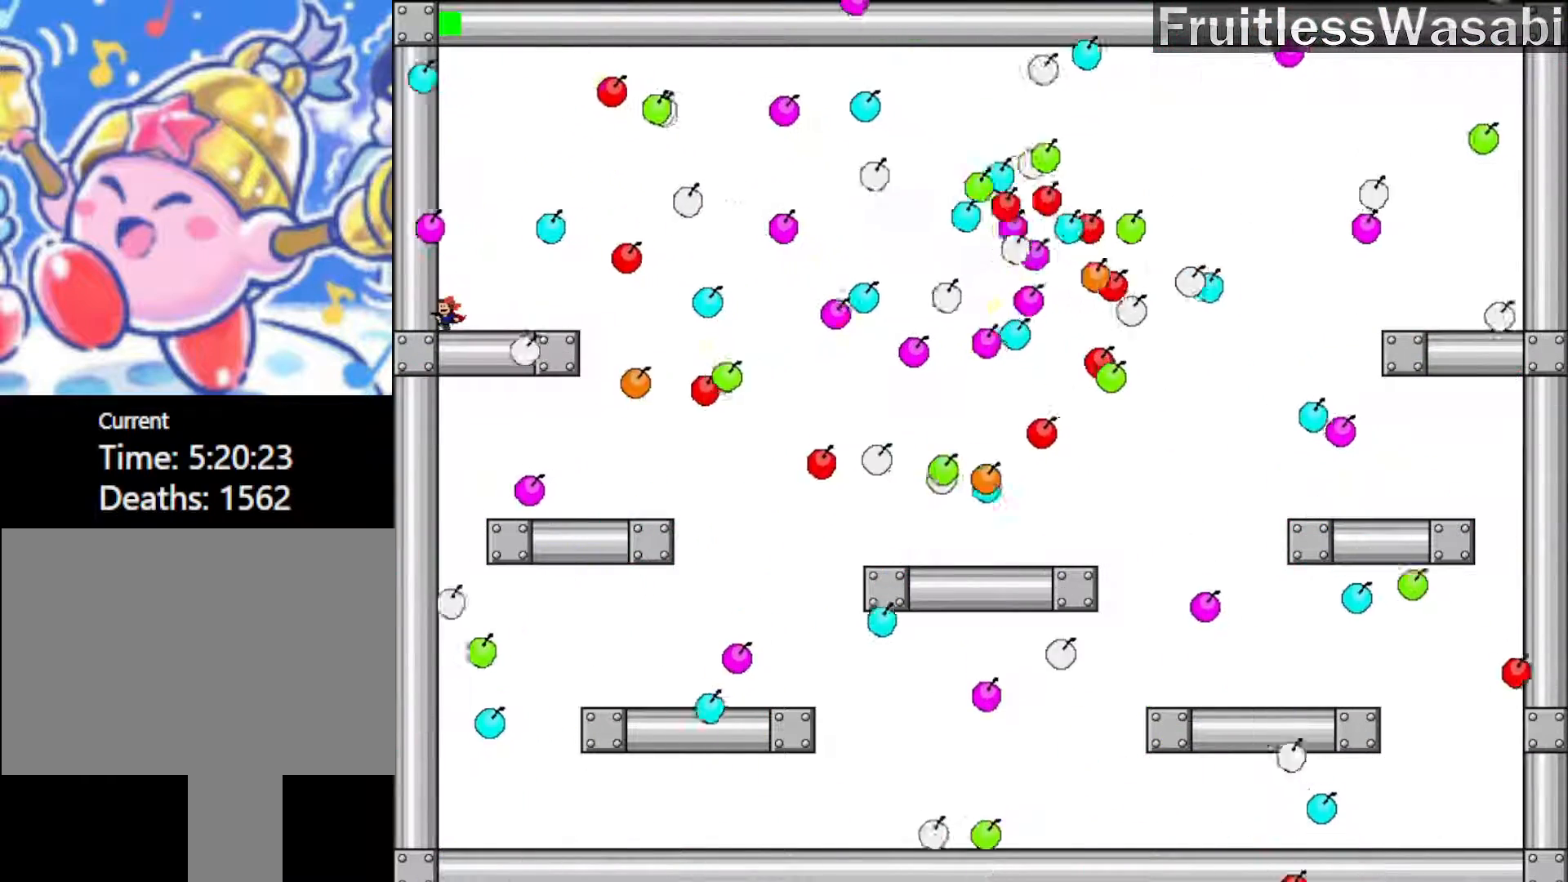
Gameplay with keyboard; each line is a JSON object with the keys held at the frame after it. "events" lists presses ("down") and releases ("up") of "down", "left", "r", "right", "shift_l", "shift_r", "up" and "z" between this image and that frame as [ms after this image, input, new state], when the widget could be followed in between. No other keys are recorded. Mouse input is not recorded.
{"keys": ["shift_l"], "events": [[100, "left", "up"], [200, "right", "down"], [367, "right", "up"], [467, "shift_l", "down"]]}
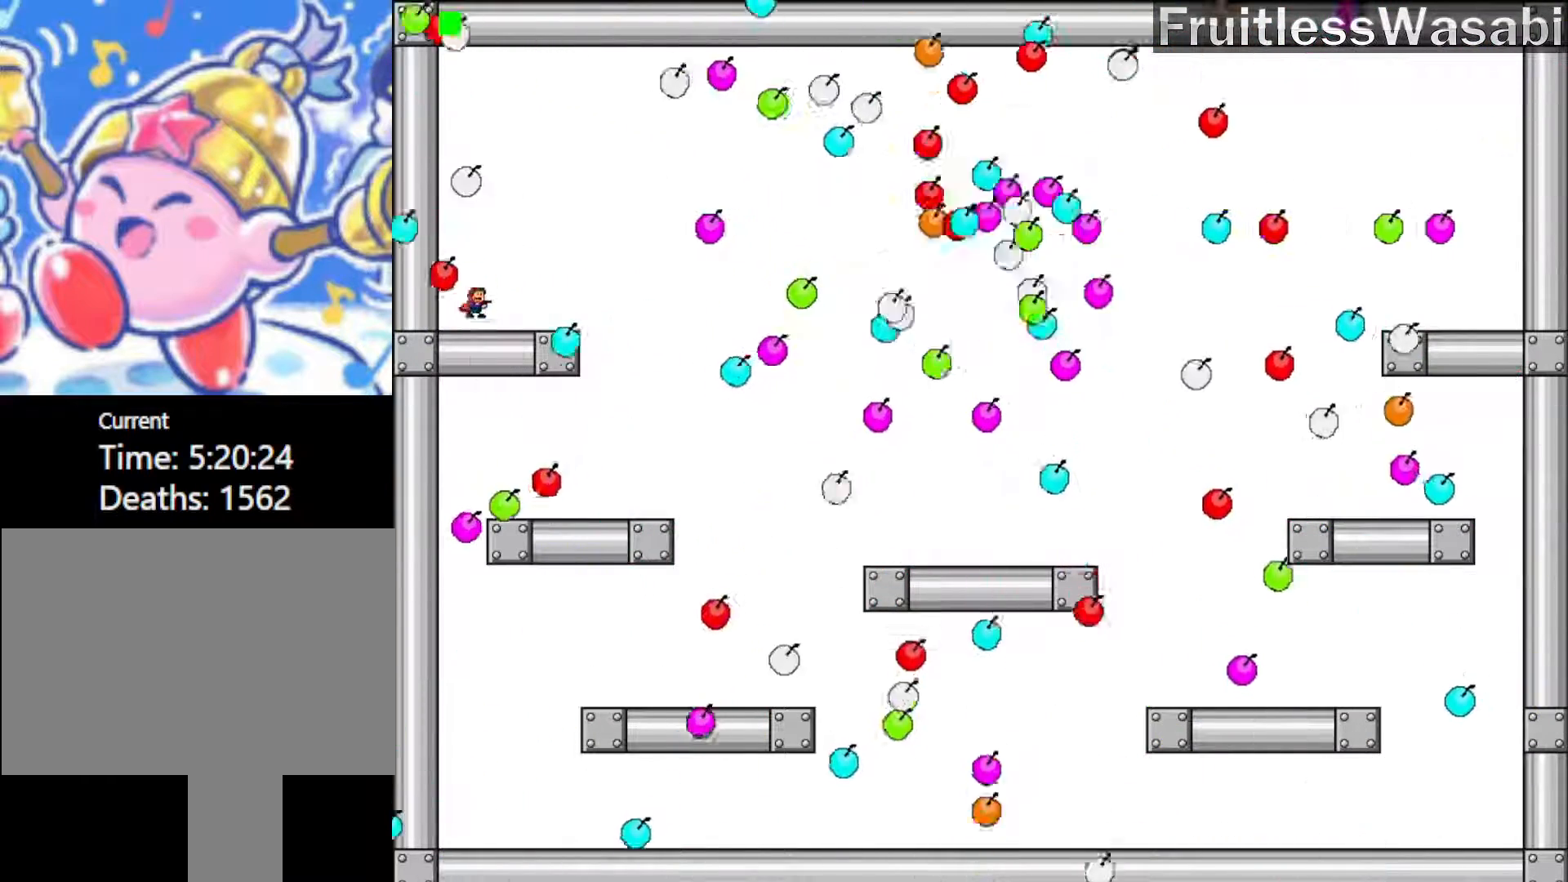
{"keys": ["left"], "events": [[33, "z", "down"], [67, "shift_l", "up"], [100, "z", "up"], [200, "left", "down"], [233, "z", "down"], [333, "z", "up"]]}
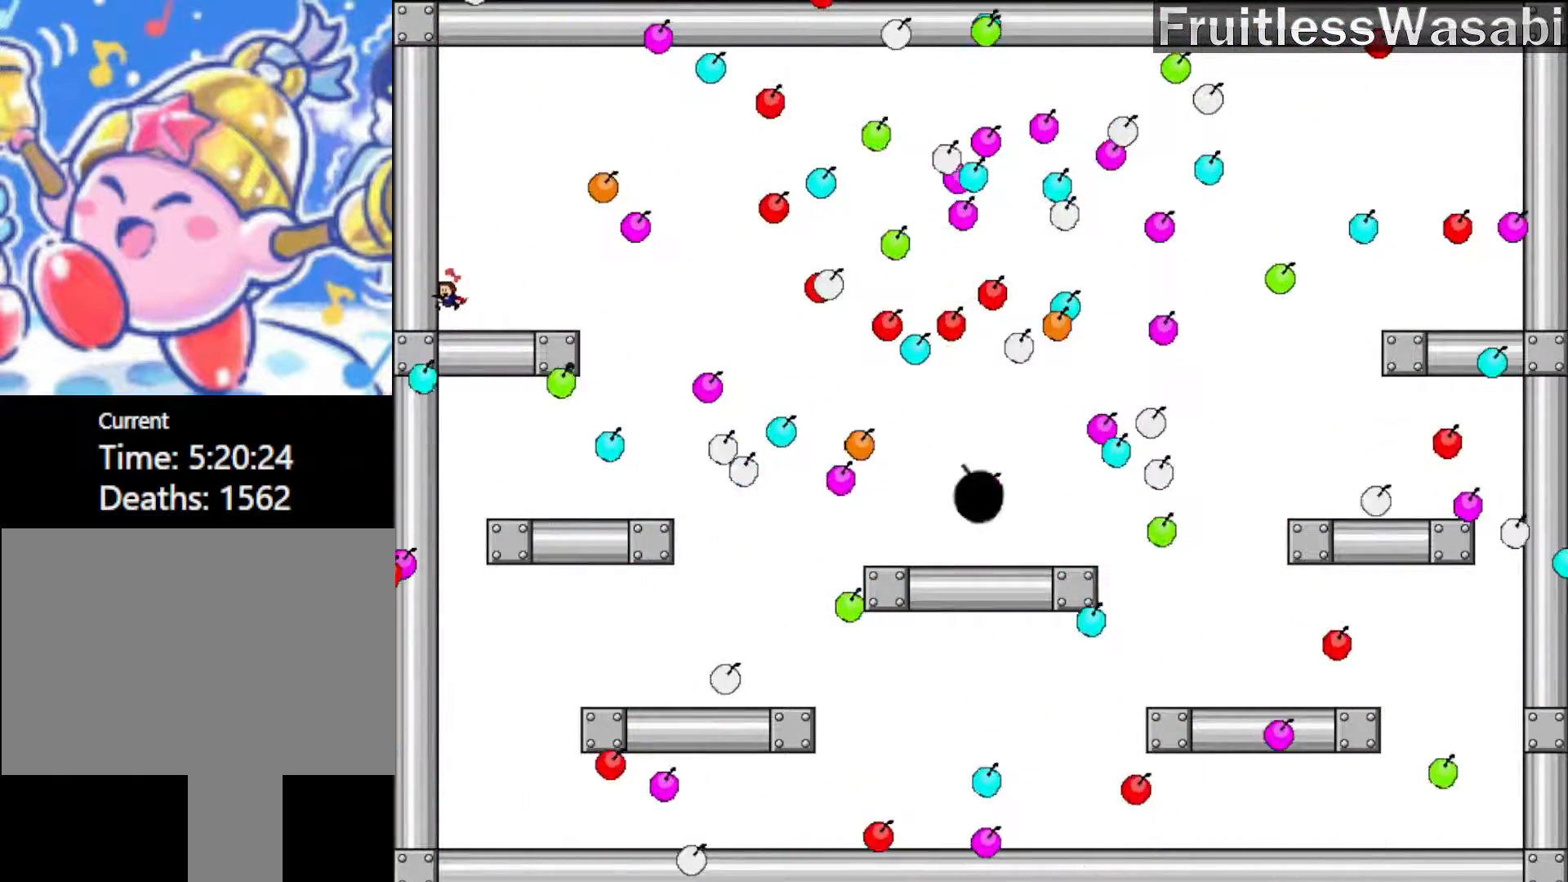
{"keys": ["left"], "events": [[33, "left", "up"], [33, "right", "down"], [100, "right", "up"], [400, "left", "down"]]}
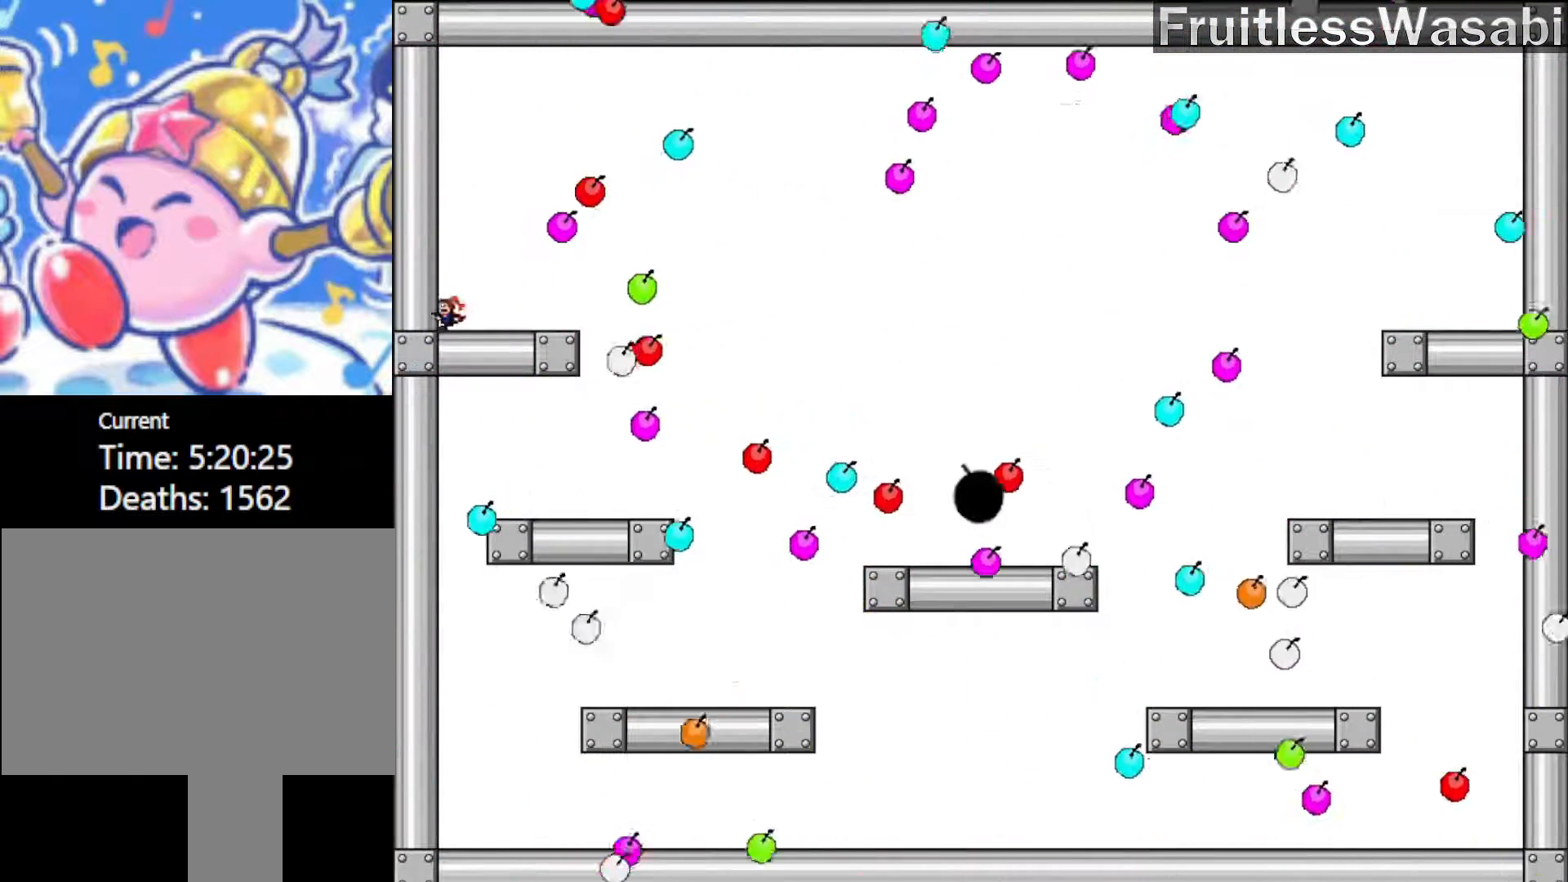
{"keys": ["left"], "events": [[133, "shift_l", "down"], [233, "shift_l", "up"]]}
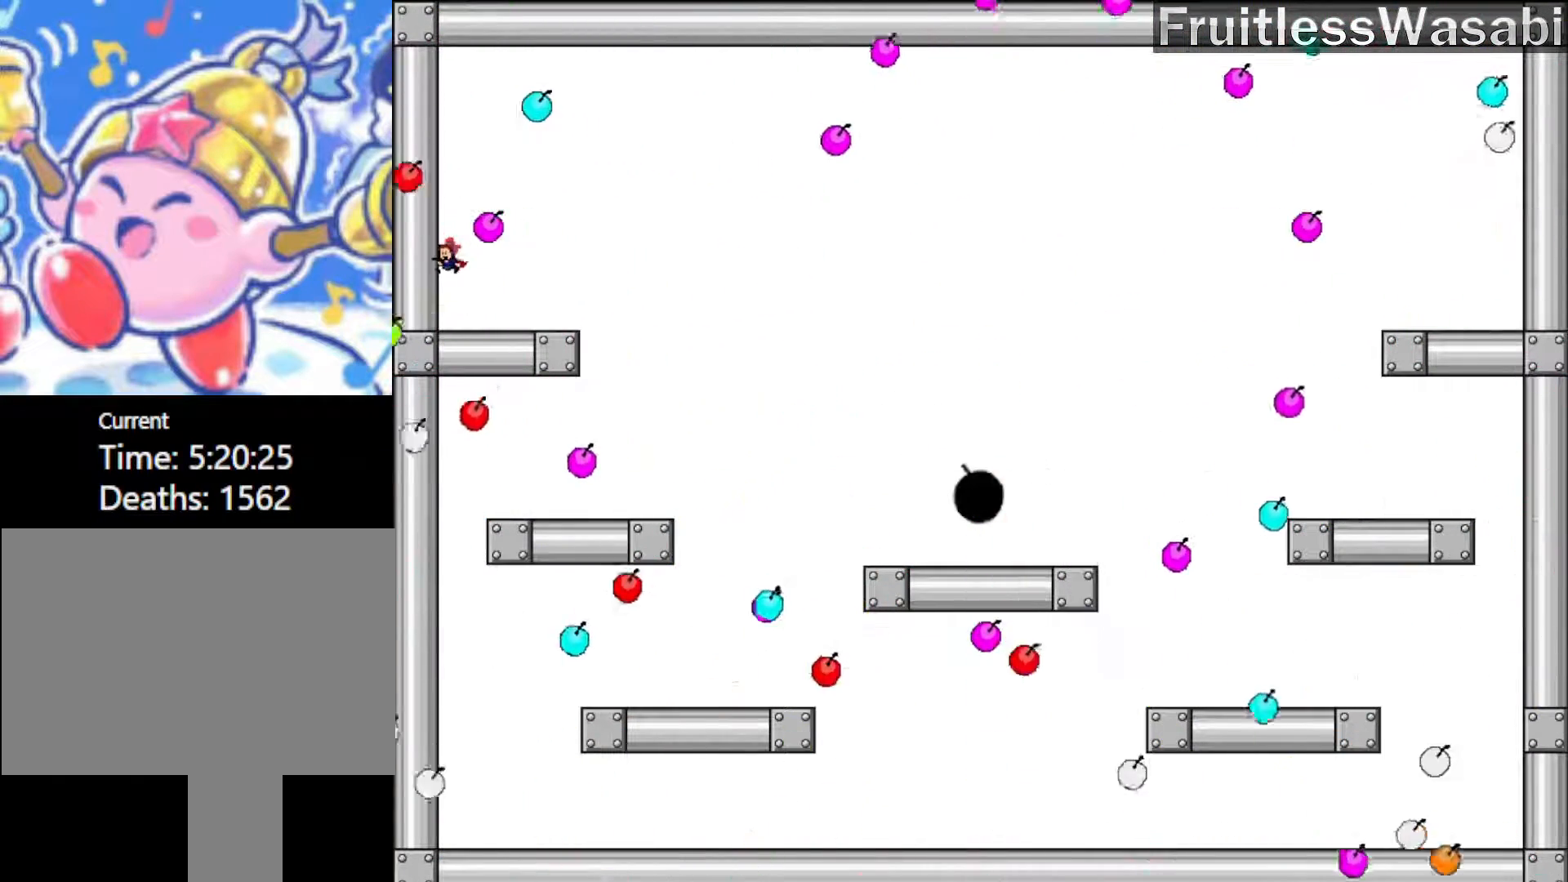
{"keys": ["right"], "events": [[167, "left", "up"], [367, "right", "down"]]}
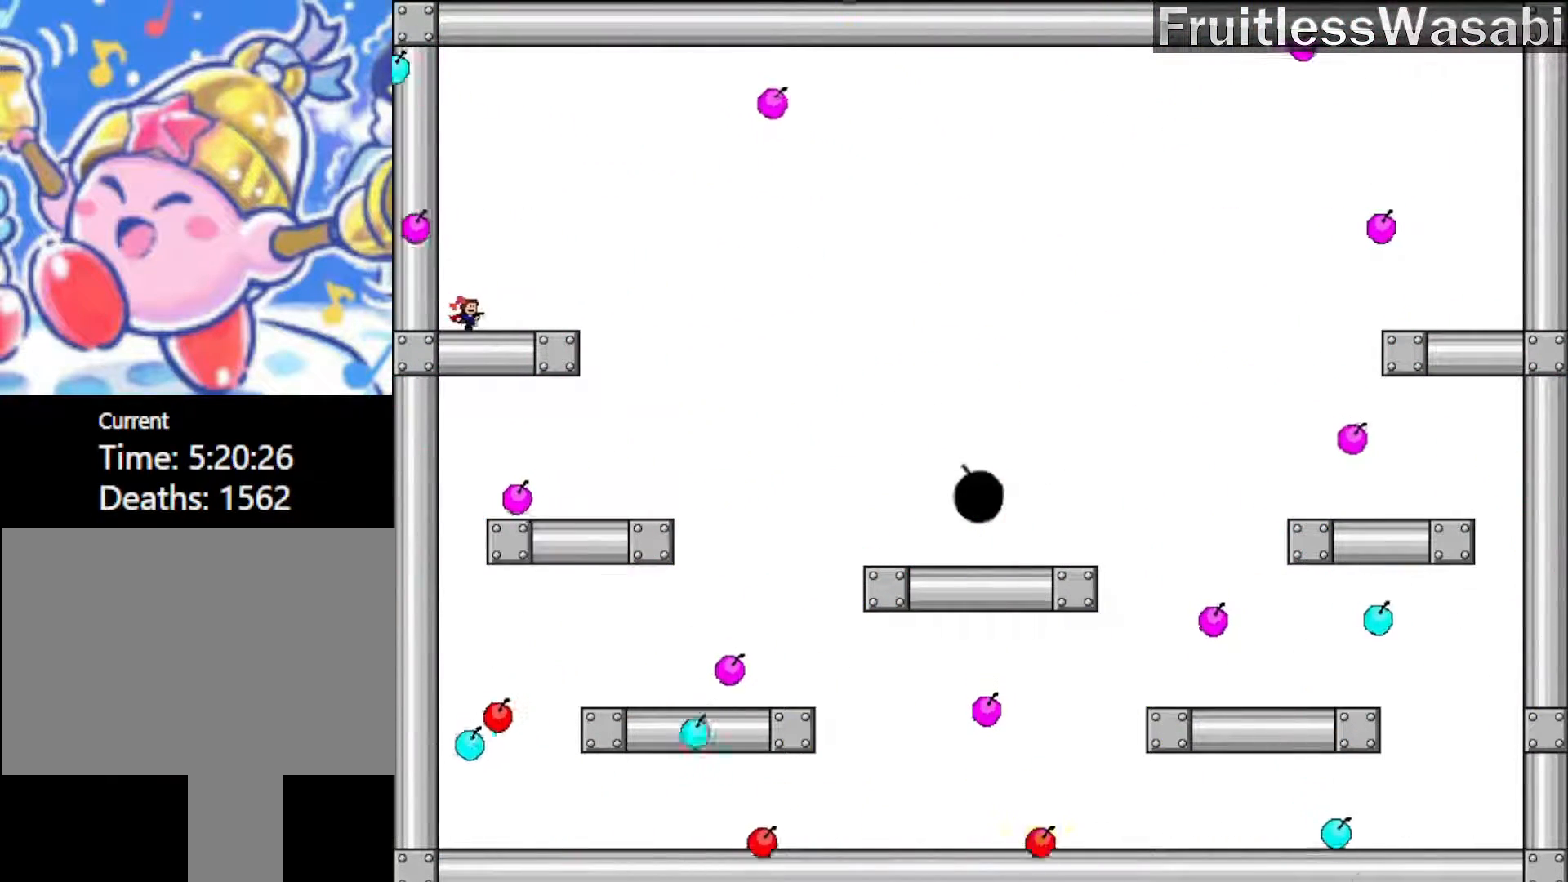
{"keys": ["right", "shift_l"], "events": [[333, "shift_l", "down"]]}
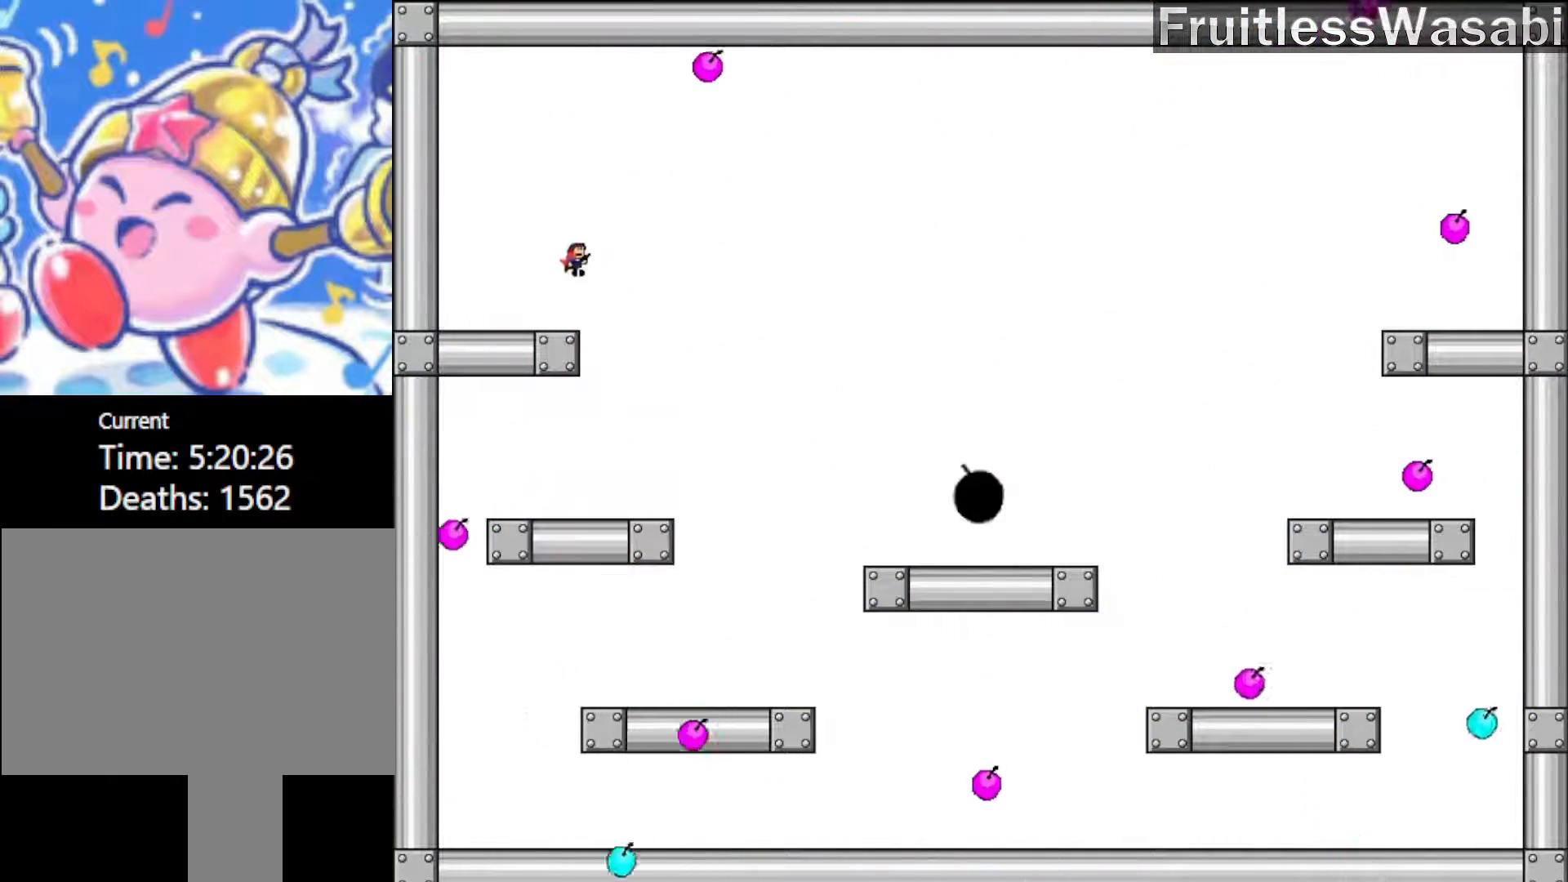
{"keys": ["right"], "events": [[467, "shift_l", "up"]]}
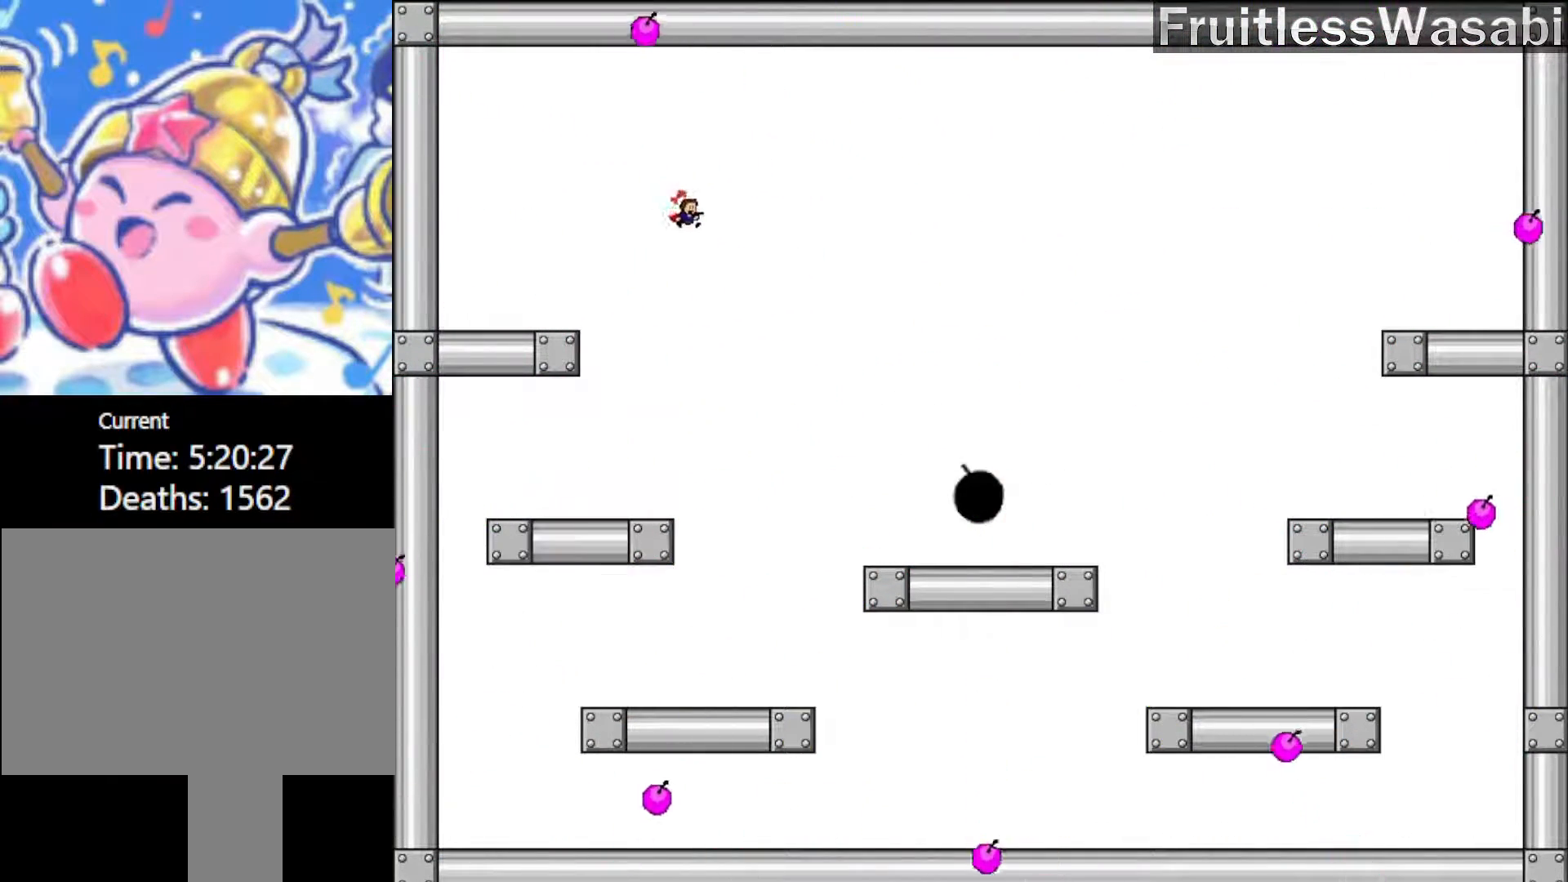
{"keys": ["right", "shift_l"], "events": [[433, "shift_l", "down"]]}
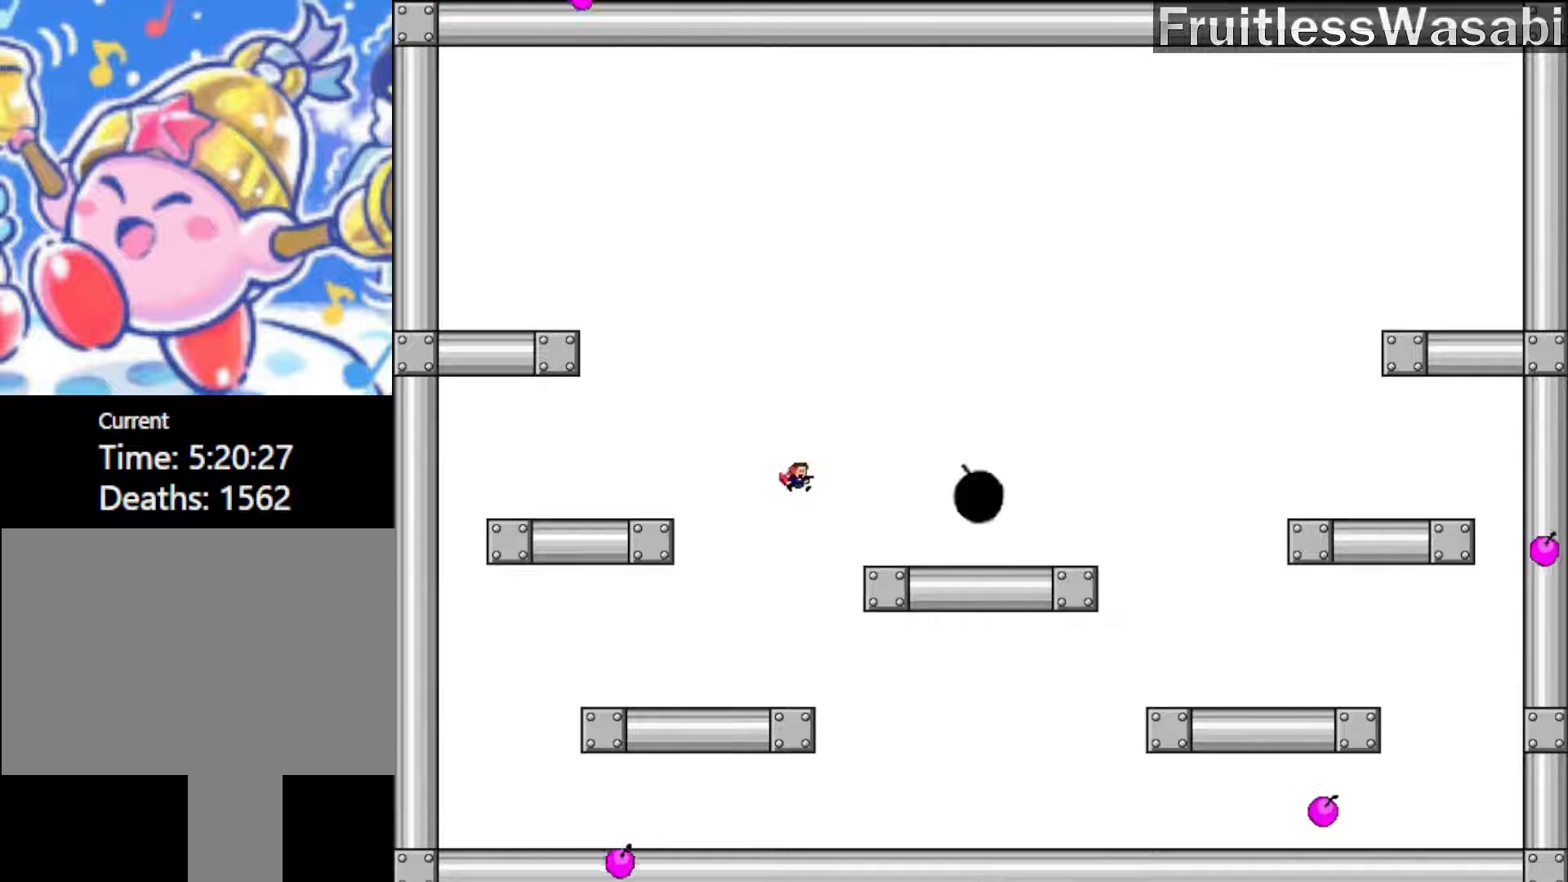
{"keys": ["right"], "events": [[167, "shift_l", "up"]]}
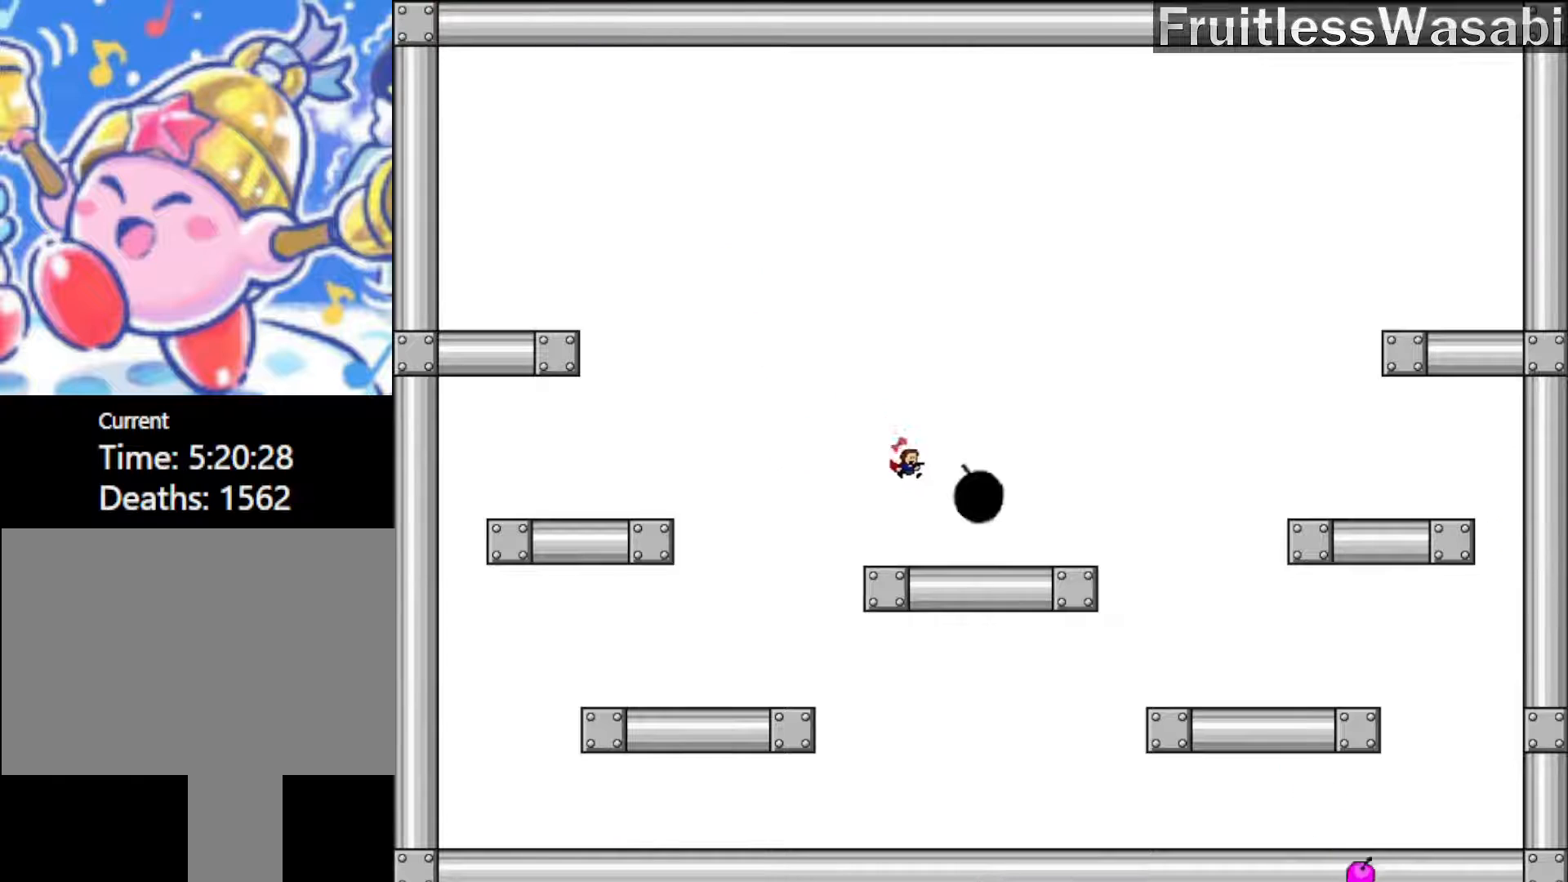
{"keys": ["right", "shift_l"], "events": [[367, "shift_l", "down"]]}
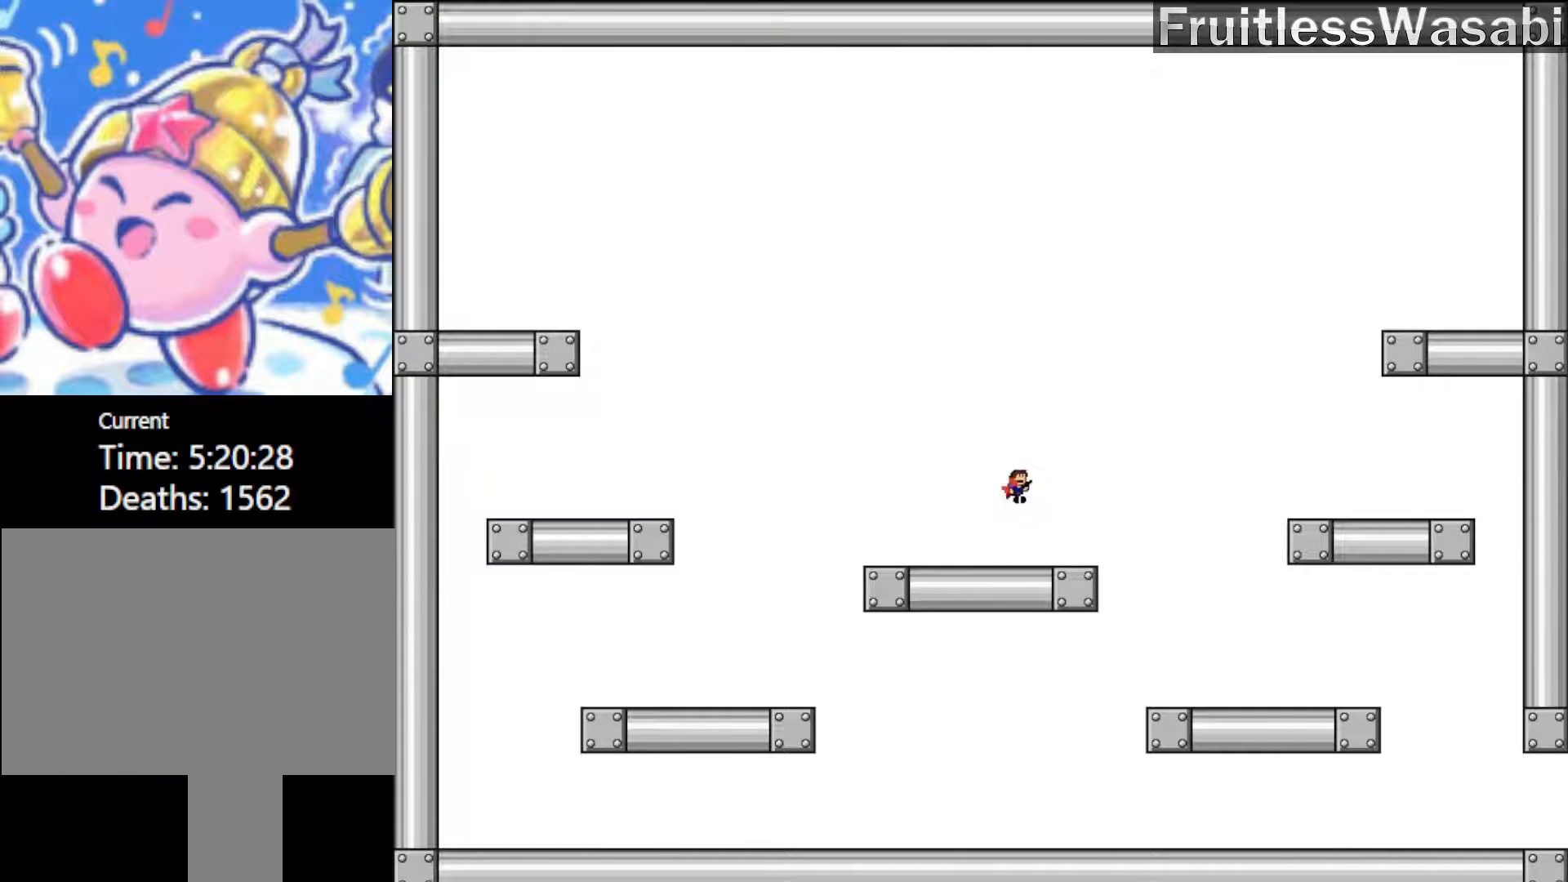
{"keys": ["right"], "events": [[500, "shift_l", "up"]]}
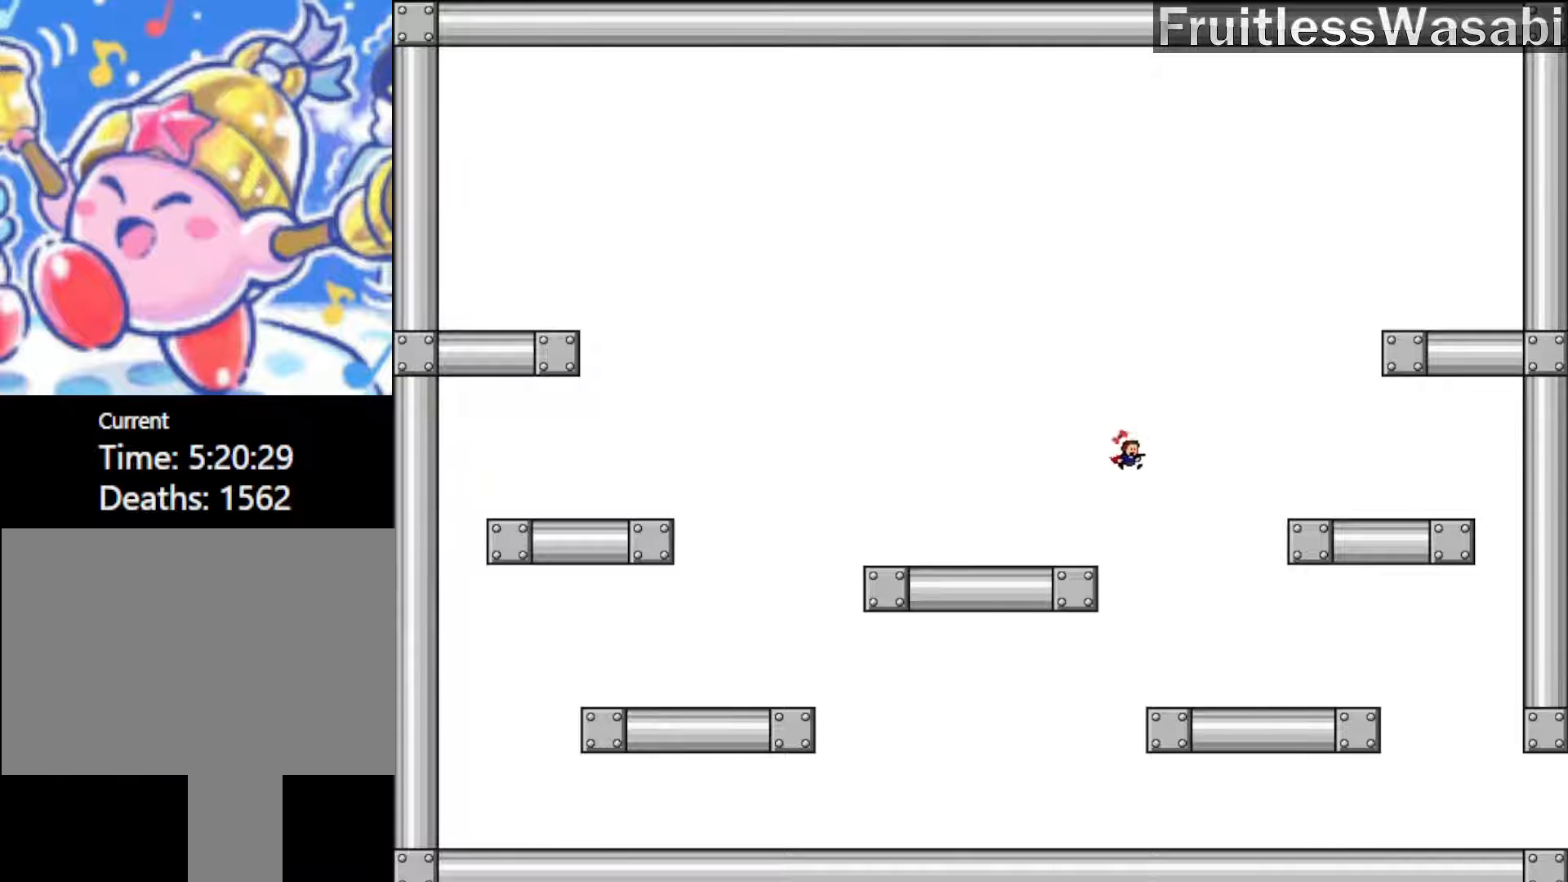
{"keys": ["right"], "events": []}
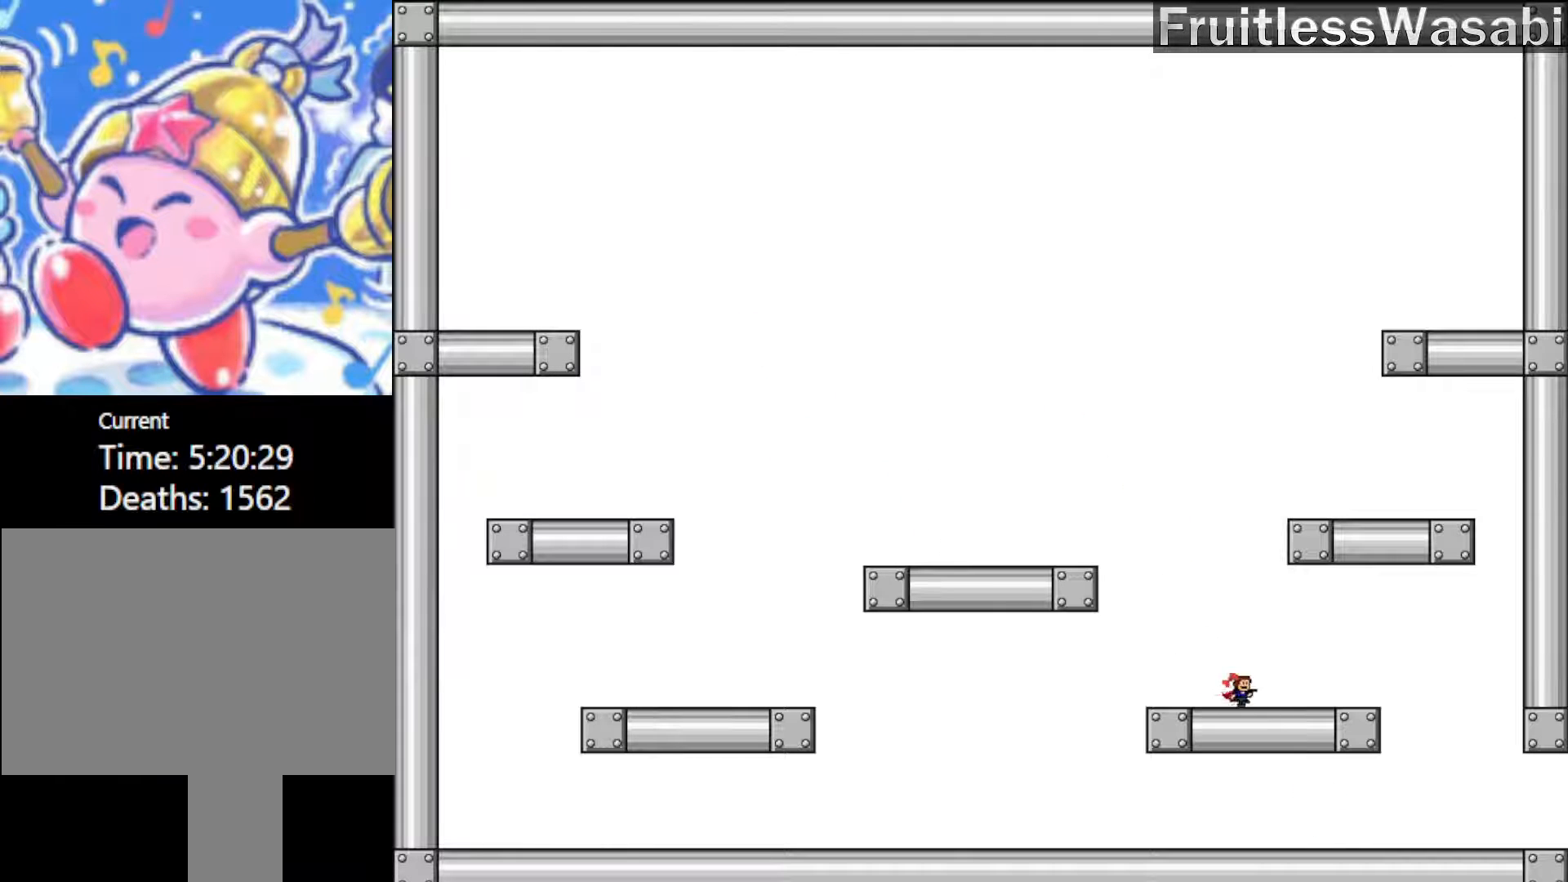
{"keys": ["right"], "events": [[300, "shift_l", "down"], [400, "shift_l", "up"]]}
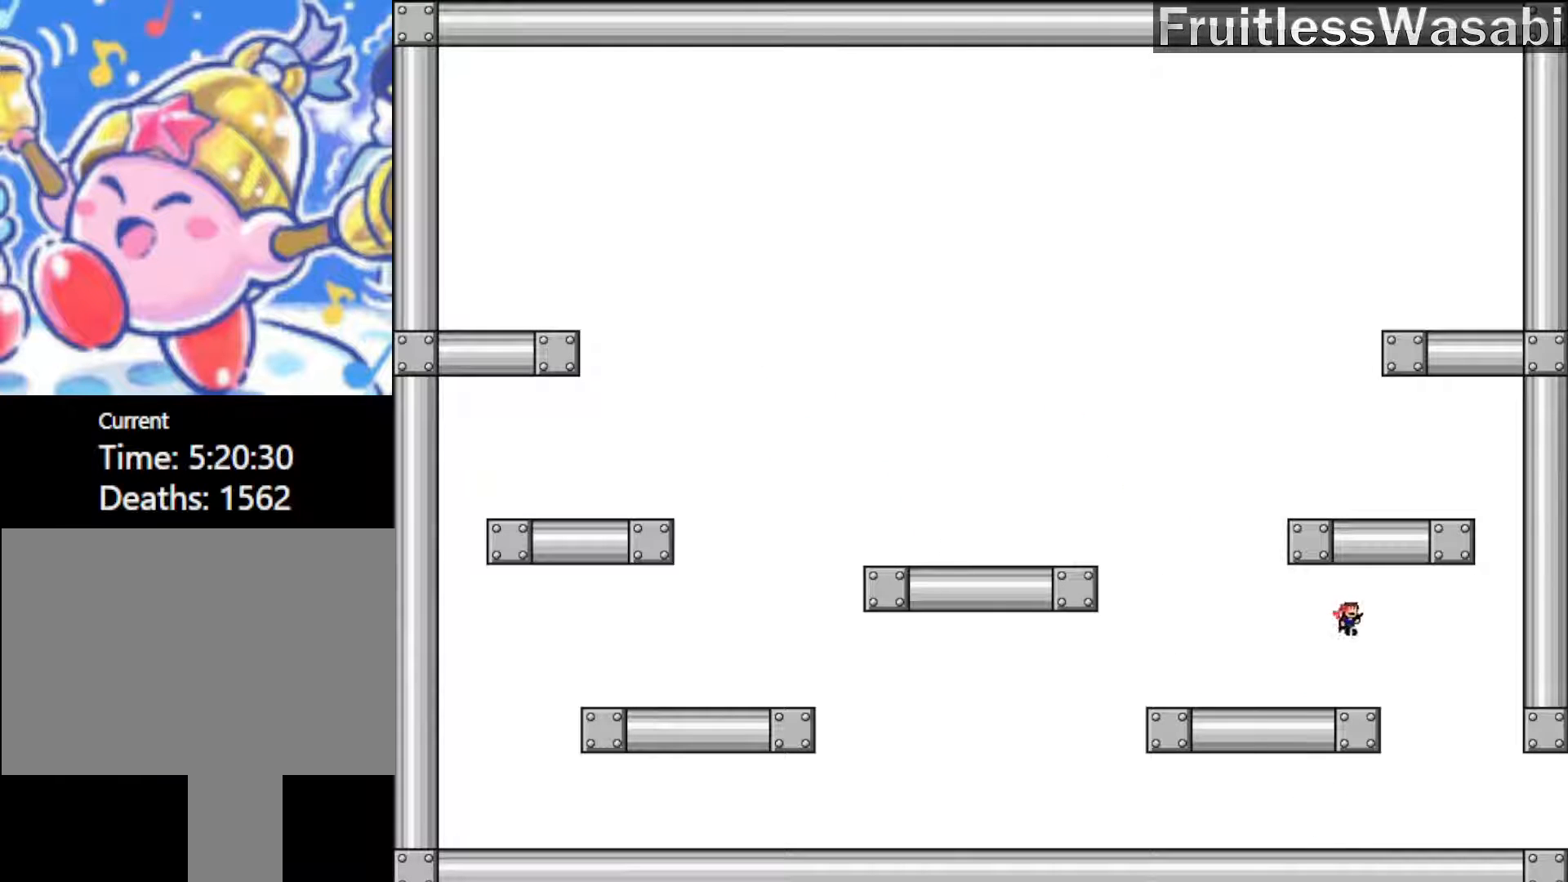
{"keys": ["right"], "events": []}
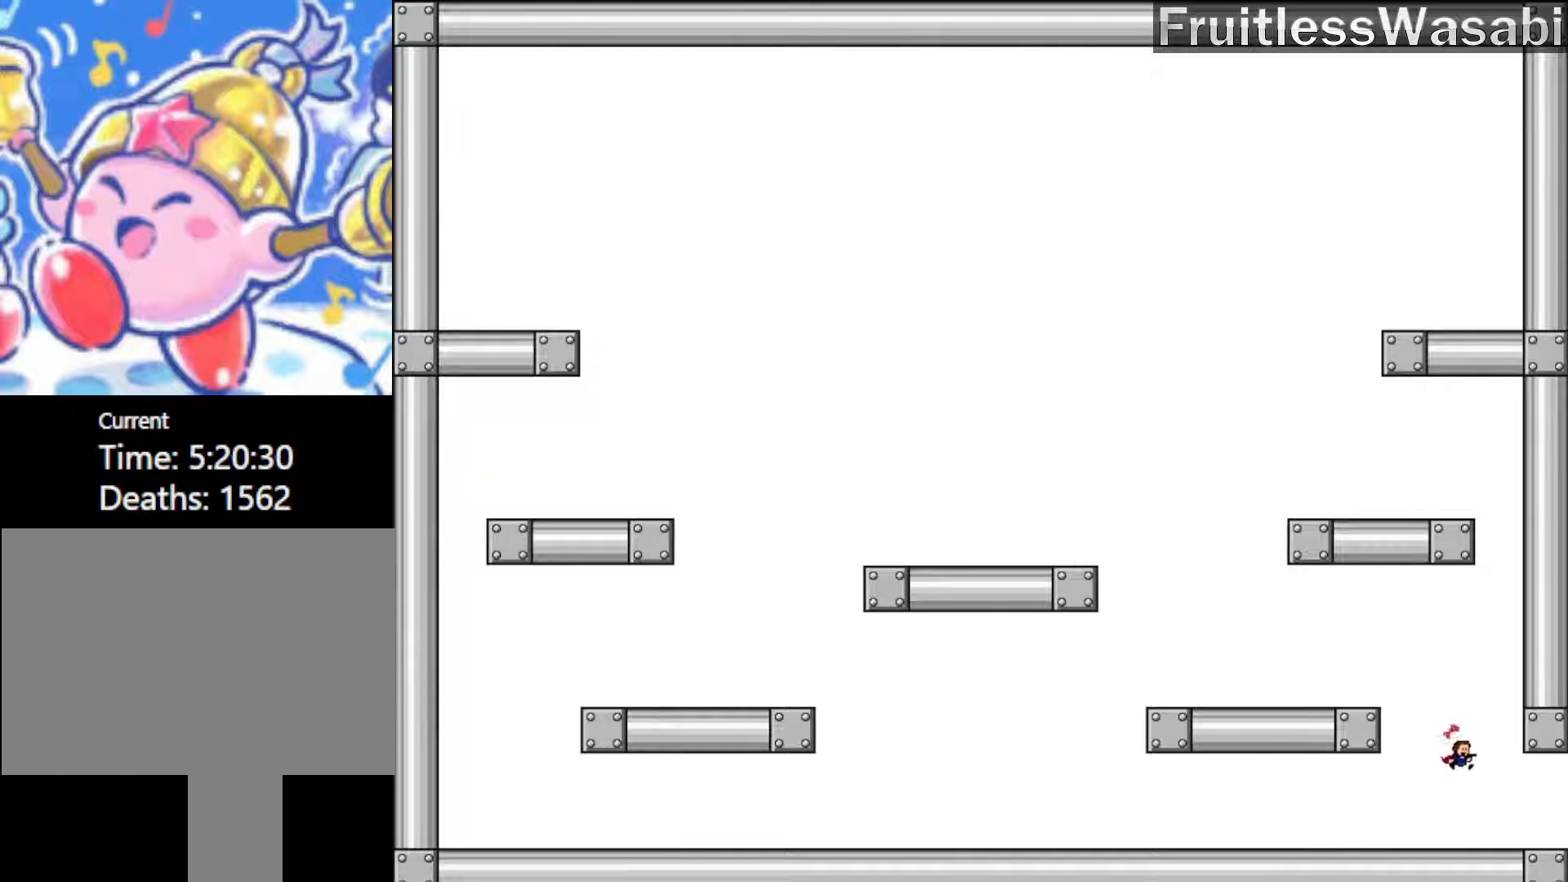
{"keys": ["right"], "events": []}
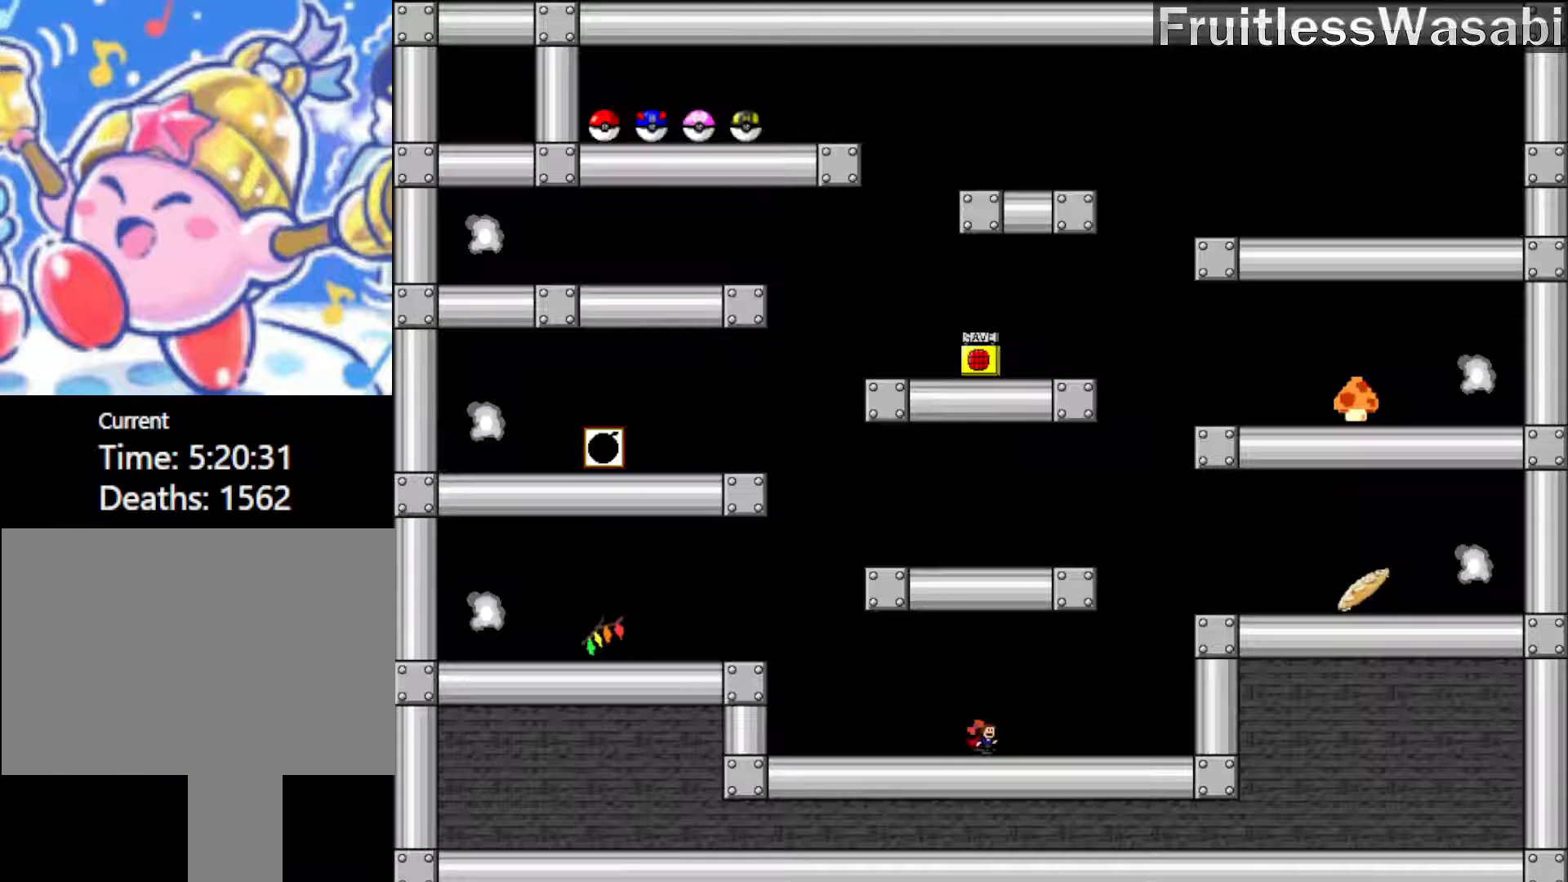
{"keys": ["left"], "events": [[133, "right", "up"], [500, "left", "down"]]}
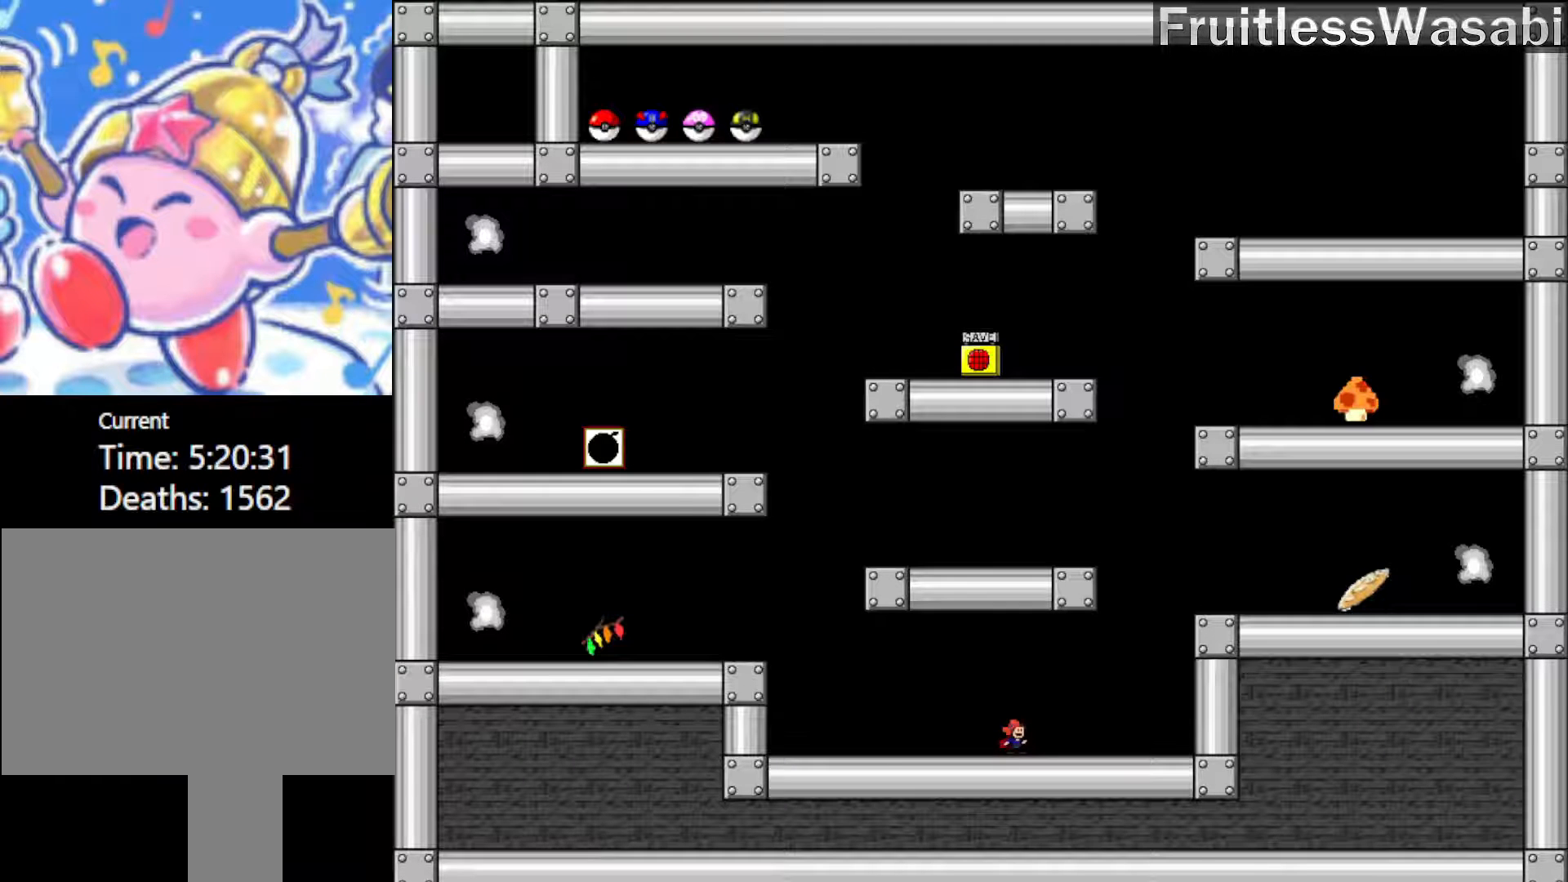
{"keys": ["left"], "events": []}
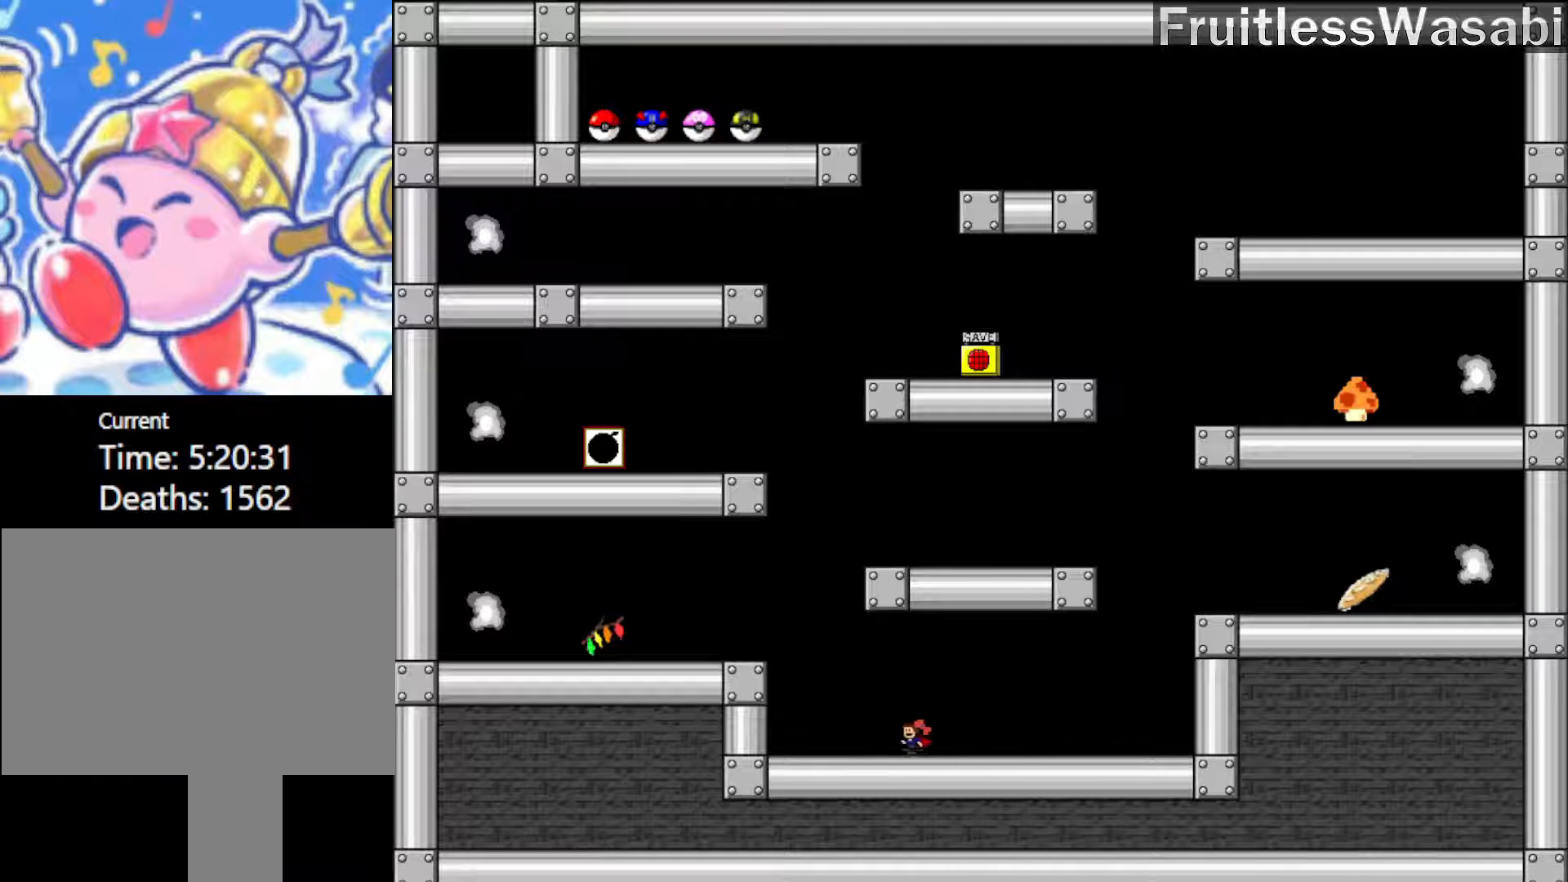
{"keys": ["shift_l"], "events": [[233, "shift_l", "down"], [467, "left", "up"]]}
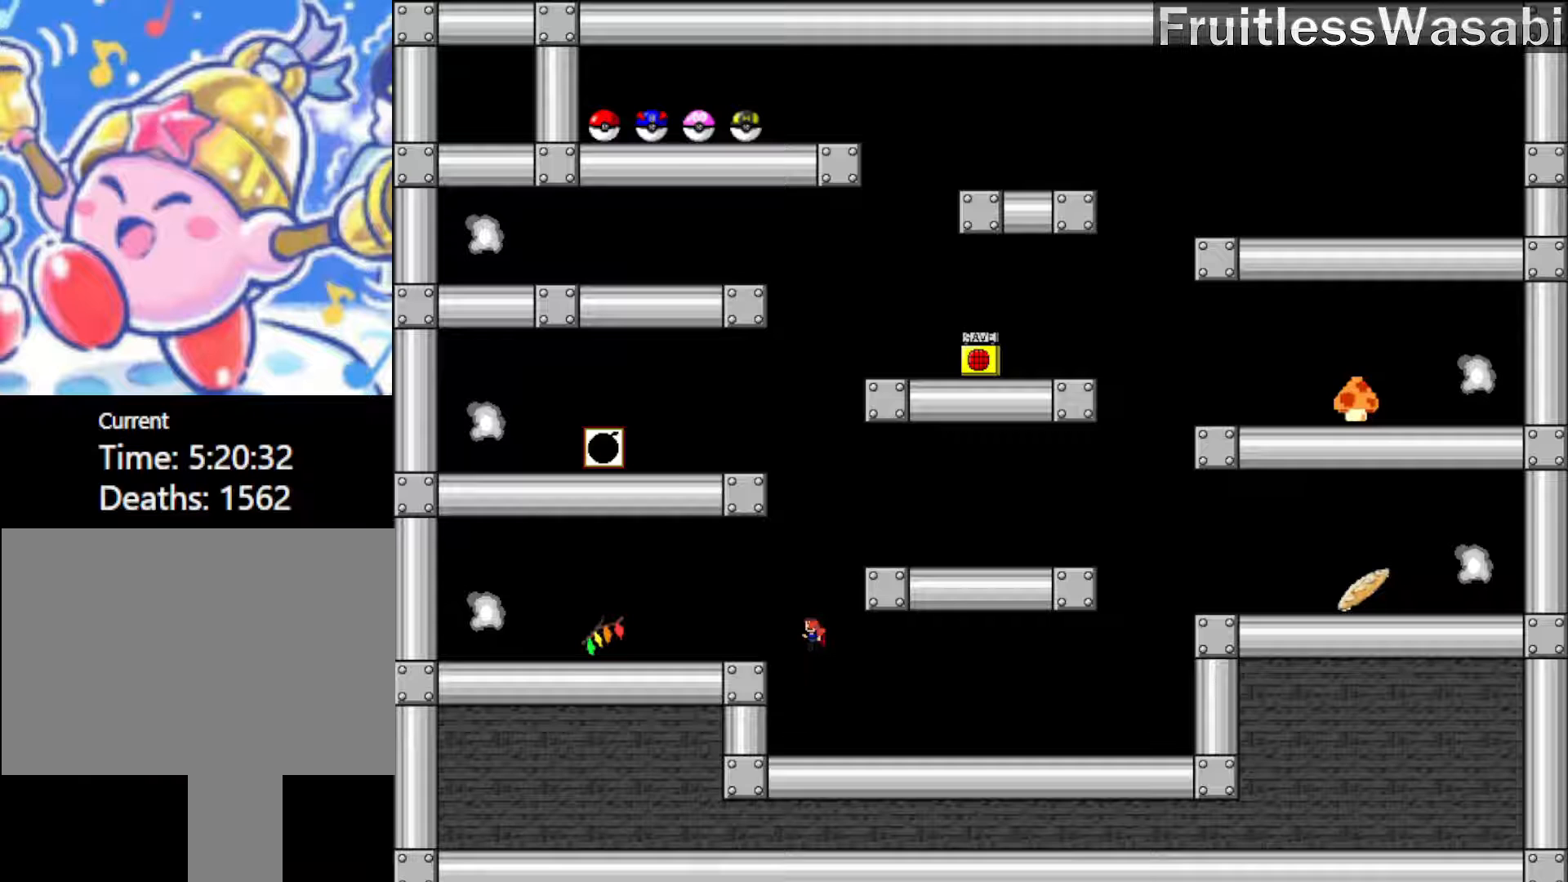
{"keys": ["right", "shift_l"], "events": [[100, "shift_l", "up"], [133, "shift_l", "down"], [167, "right", "down"]]}
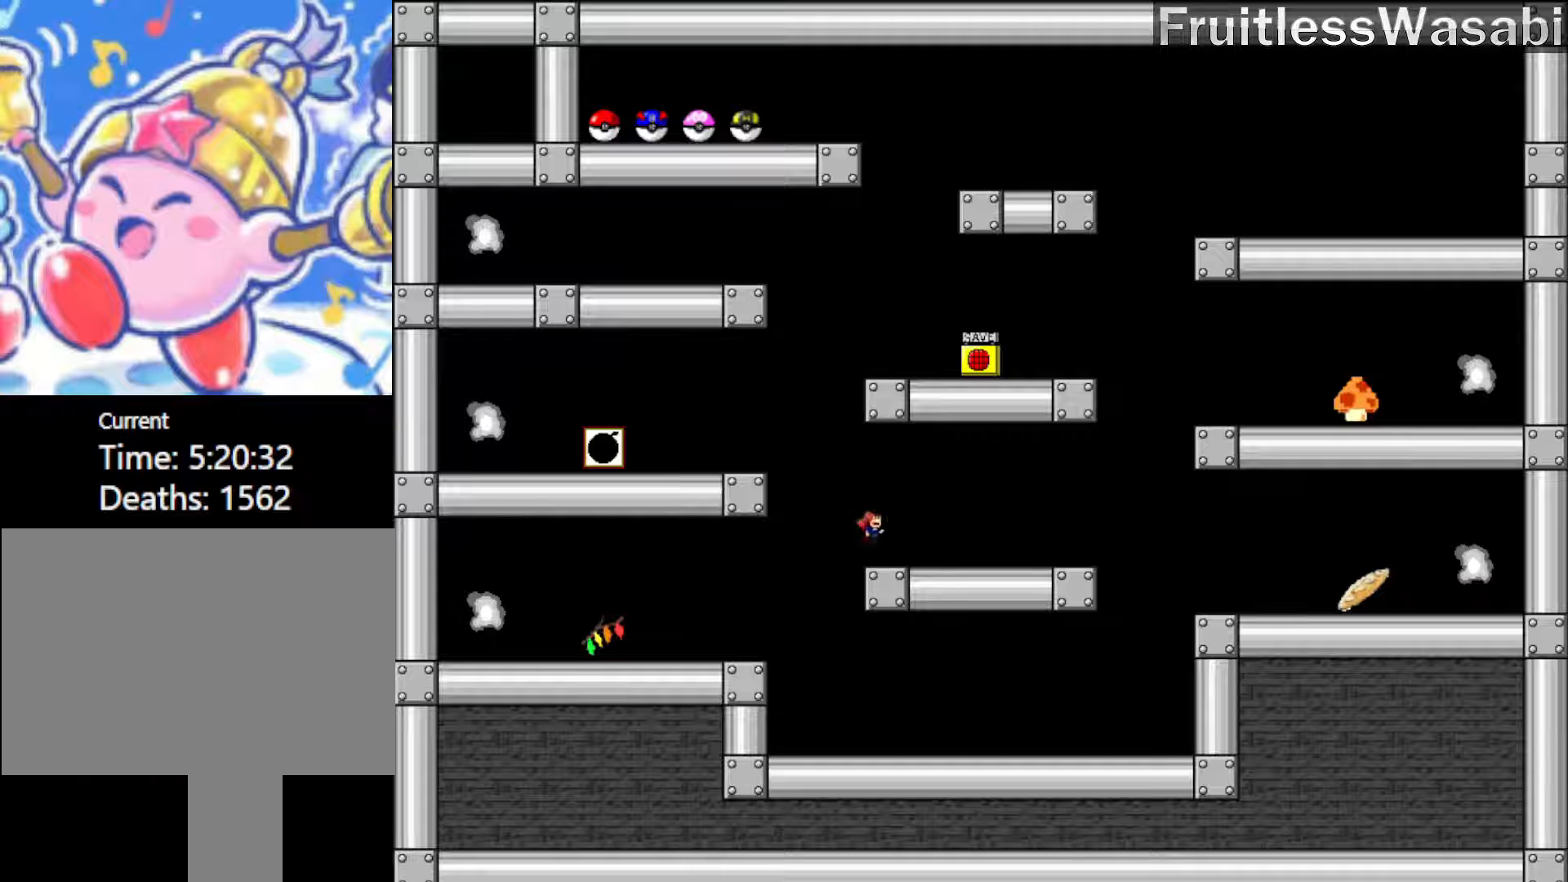
{"keys": ["left", "shift_l"], "events": [[100, "right", "up"], [100, "shift_l", "up"], [233, "left", "down"], [267, "shift_l", "down"]]}
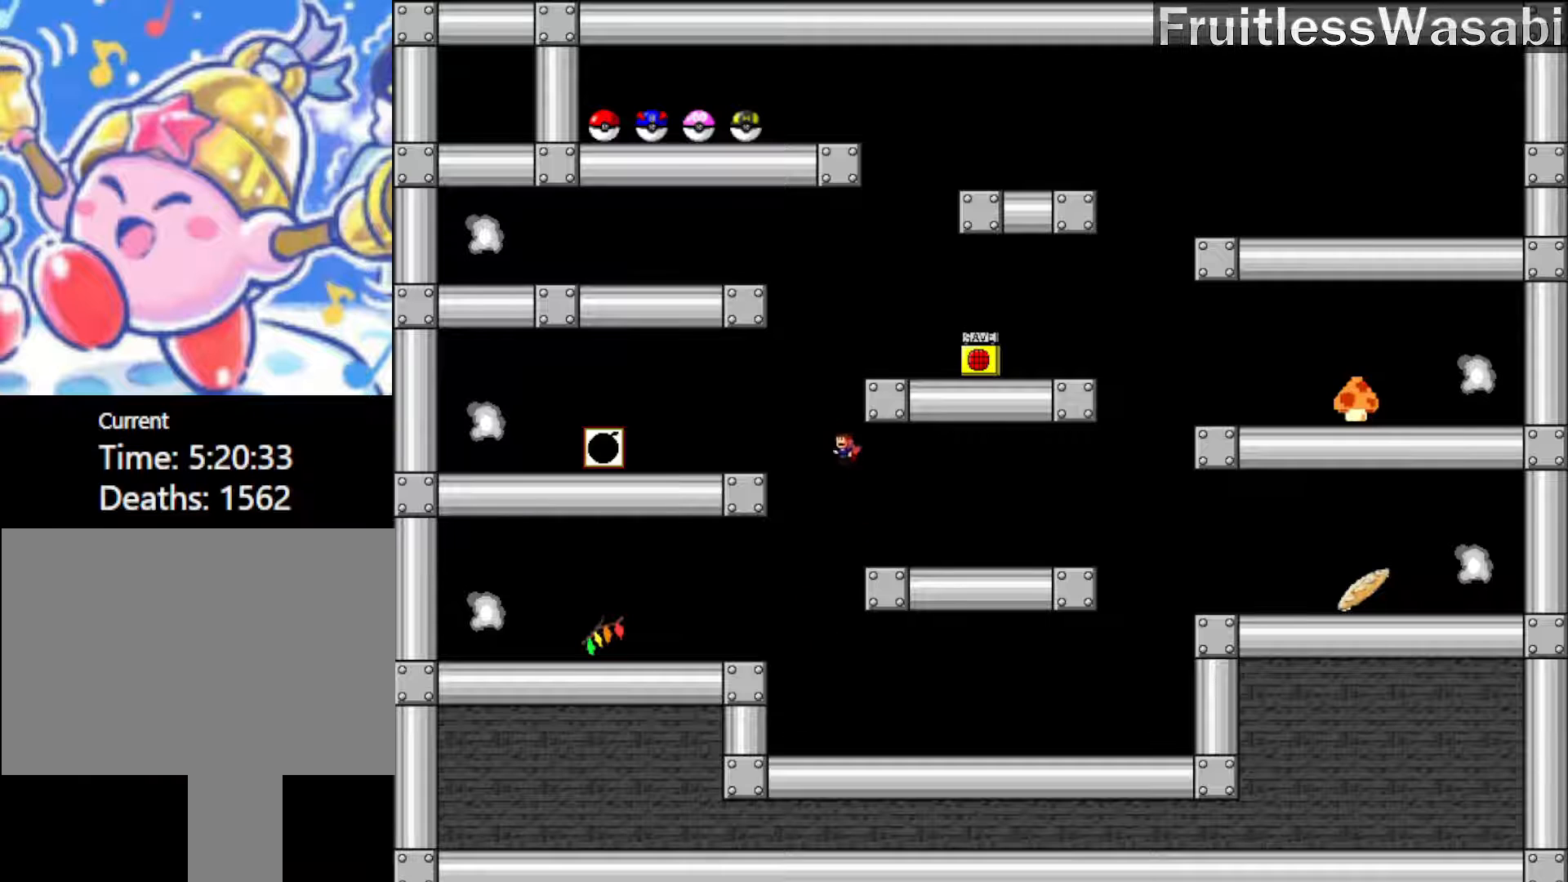
{"keys": ["right", "shift_l"], "events": [[100, "shift_l", "up"], [167, "left", "up"], [167, "shift_l", "down"], [233, "right", "down"]]}
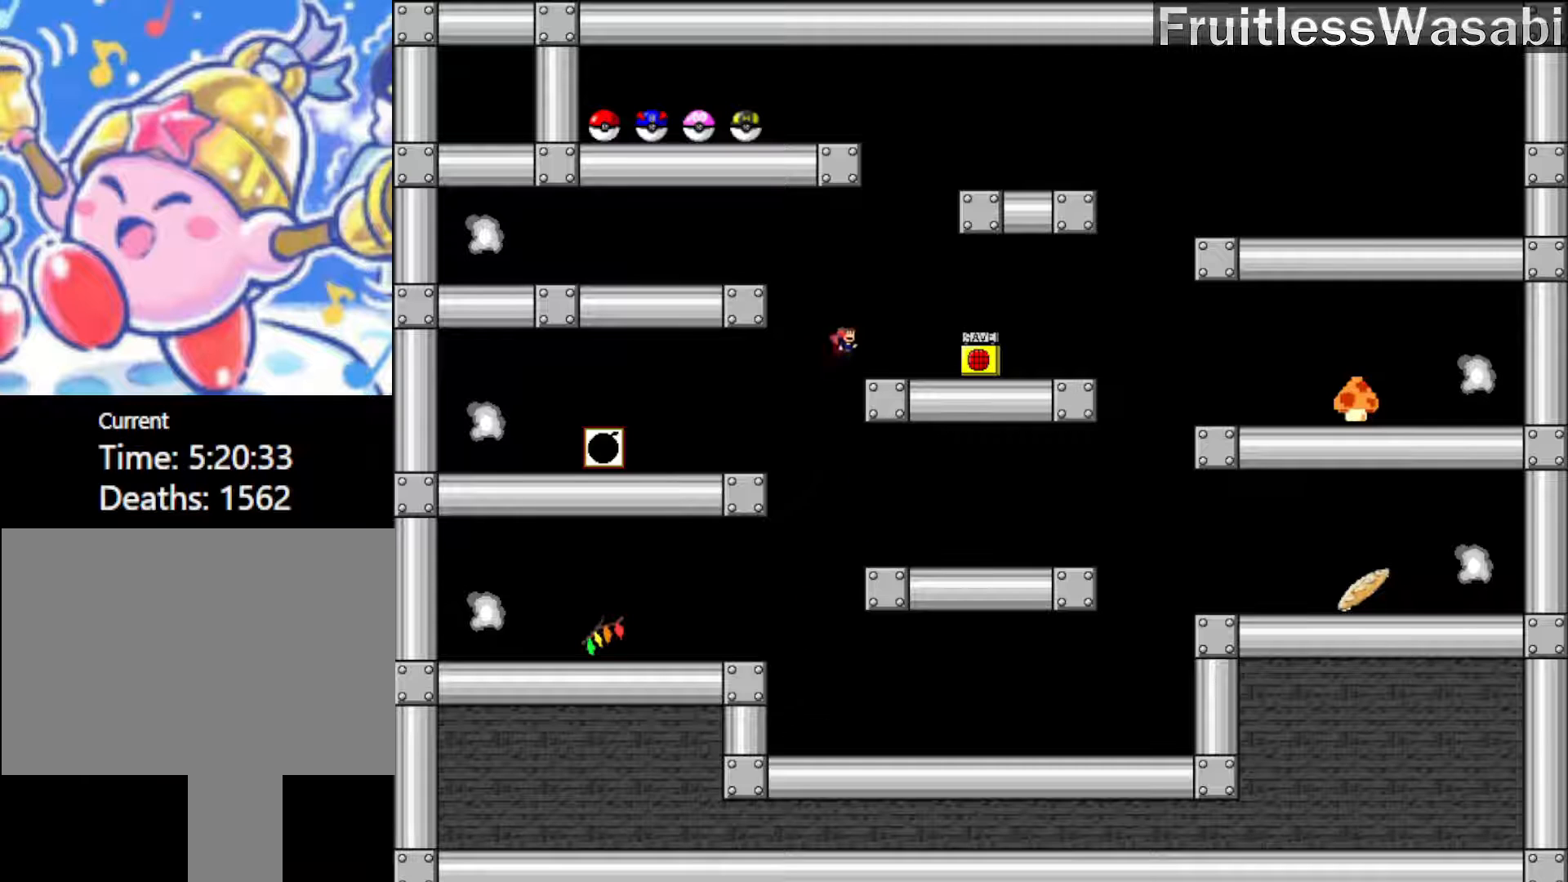
{"keys": [], "events": [[100, "right", "up"], [100, "shift_l", "up"], [167, "z", "down"], [300, "z", "up"]]}
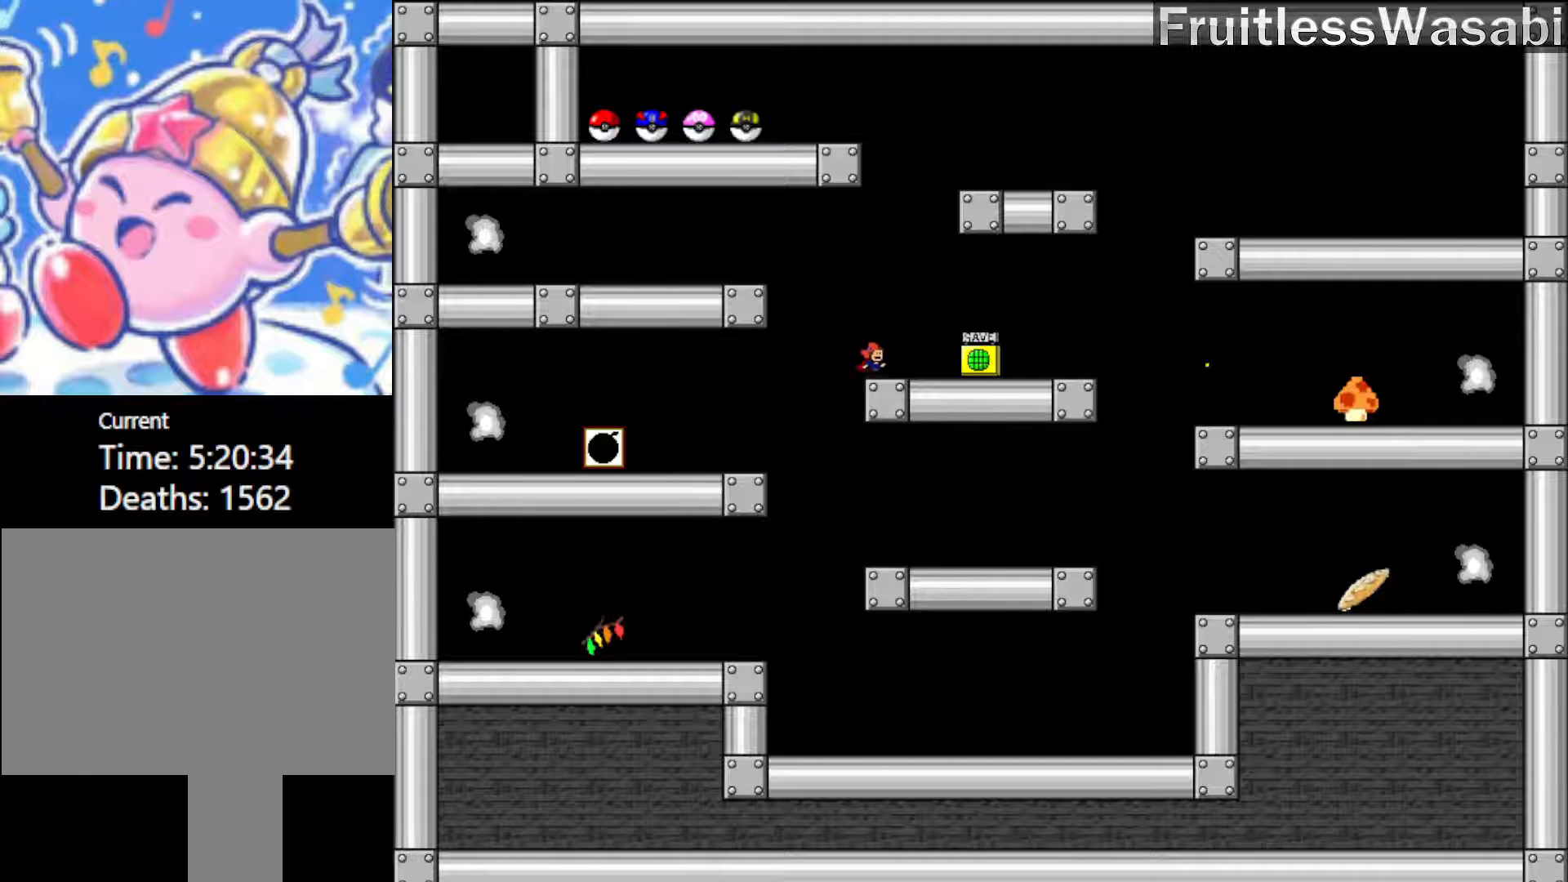
{"keys": [], "events": []}
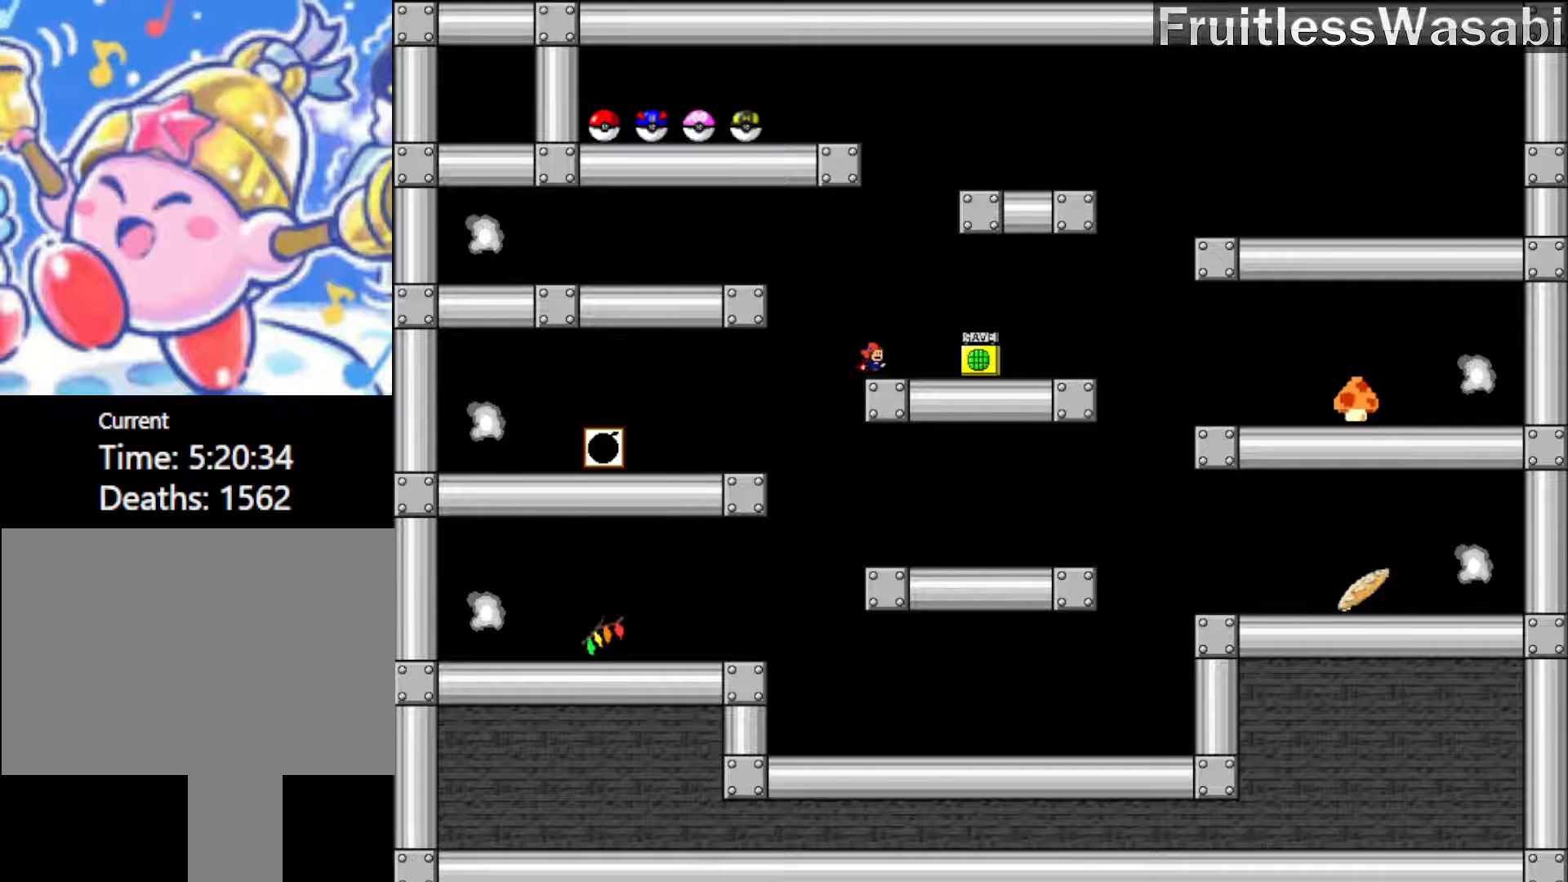
{"keys": [], "events": []}
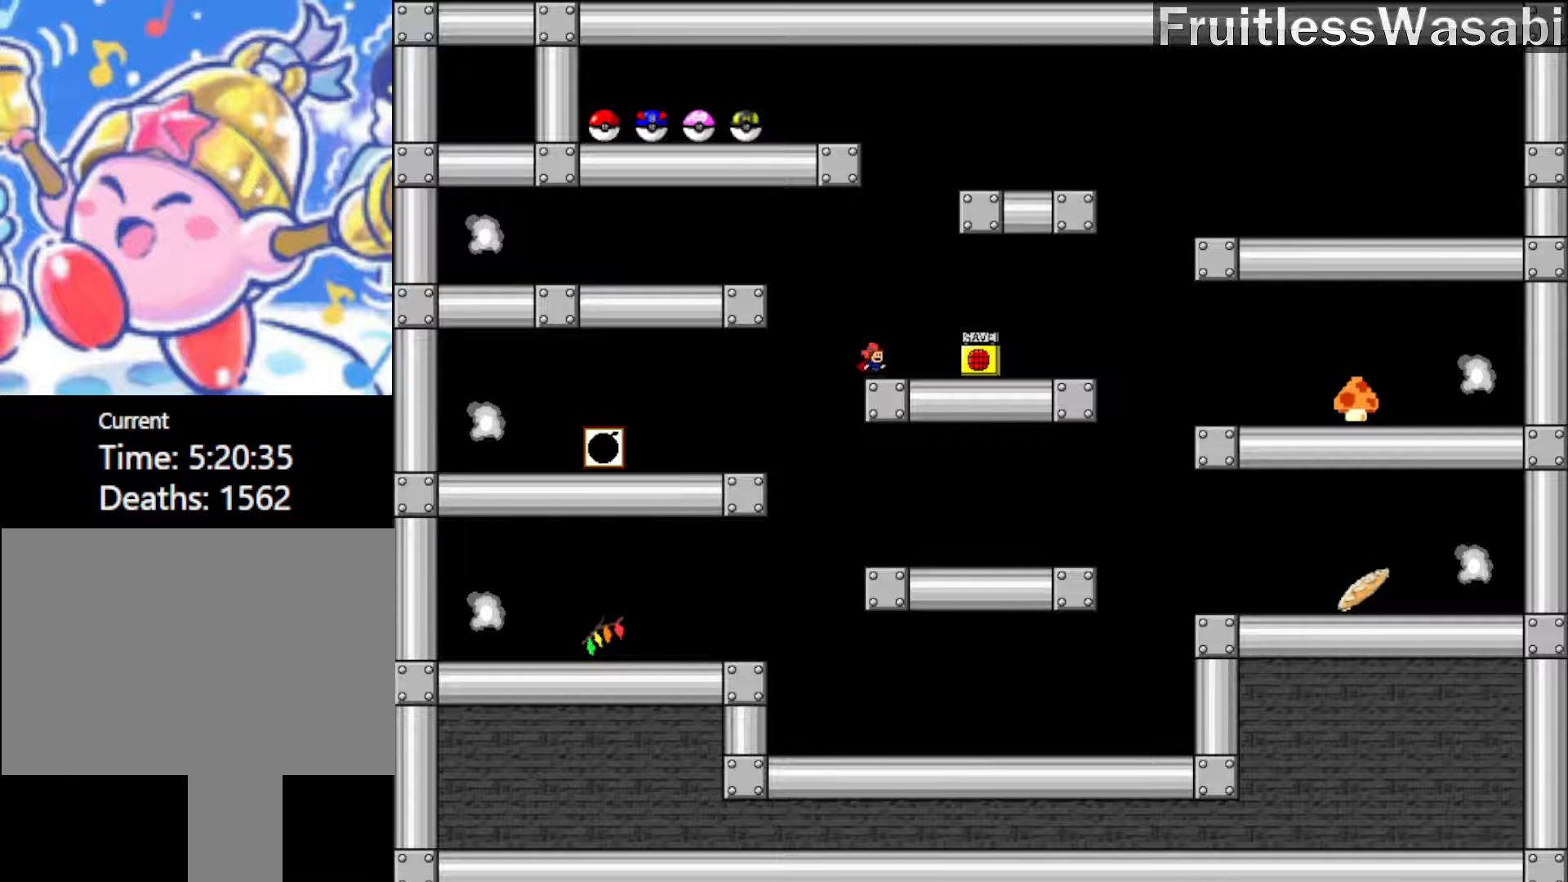
{"keys": [], "events": []}
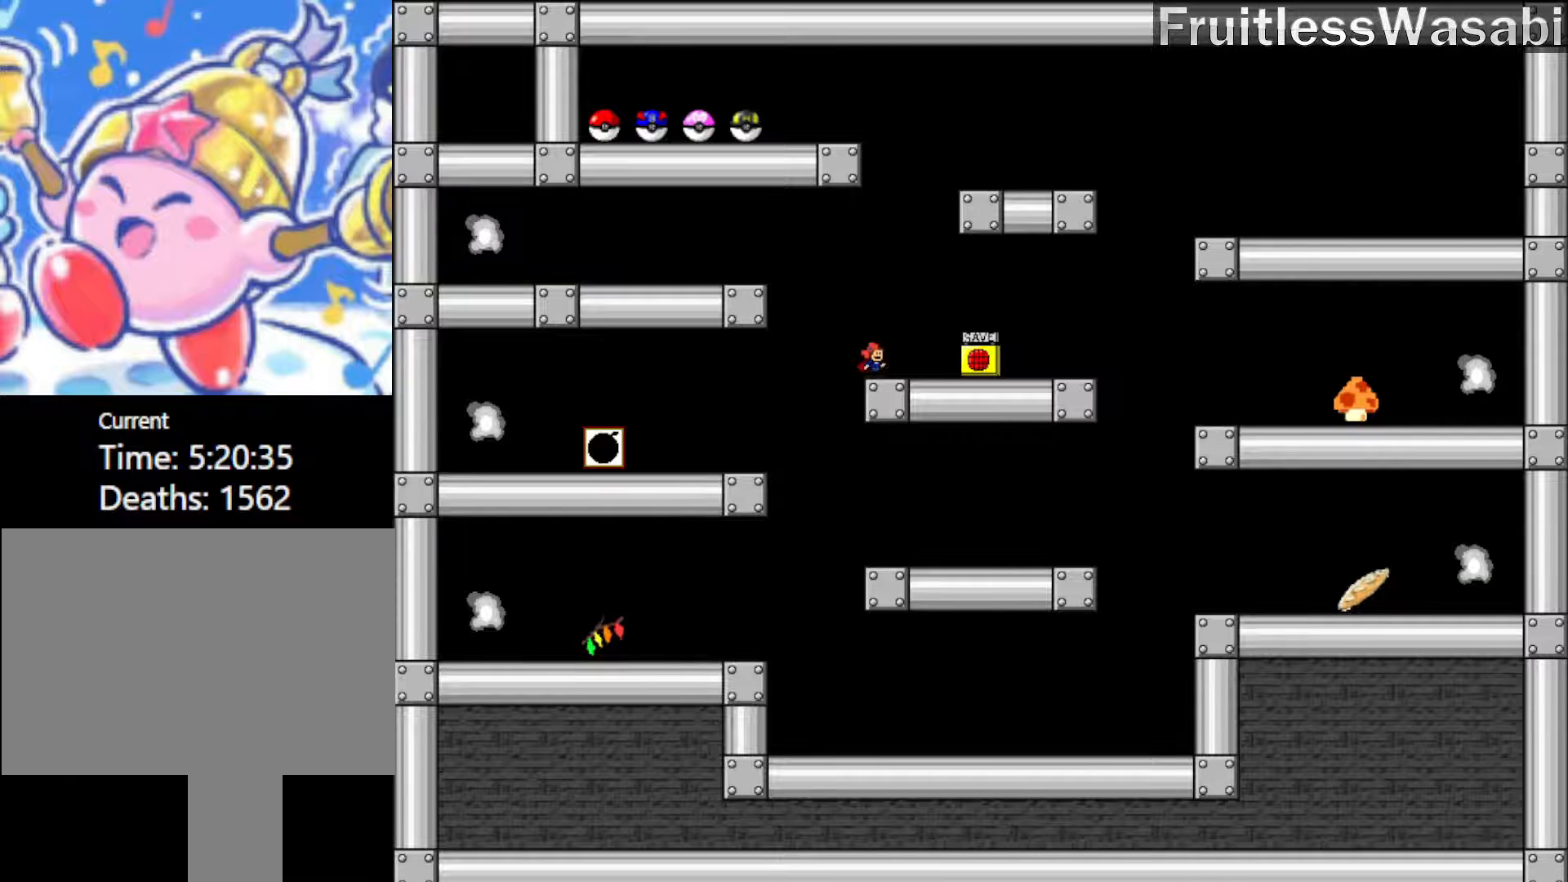
{"keys": [], "events": []}
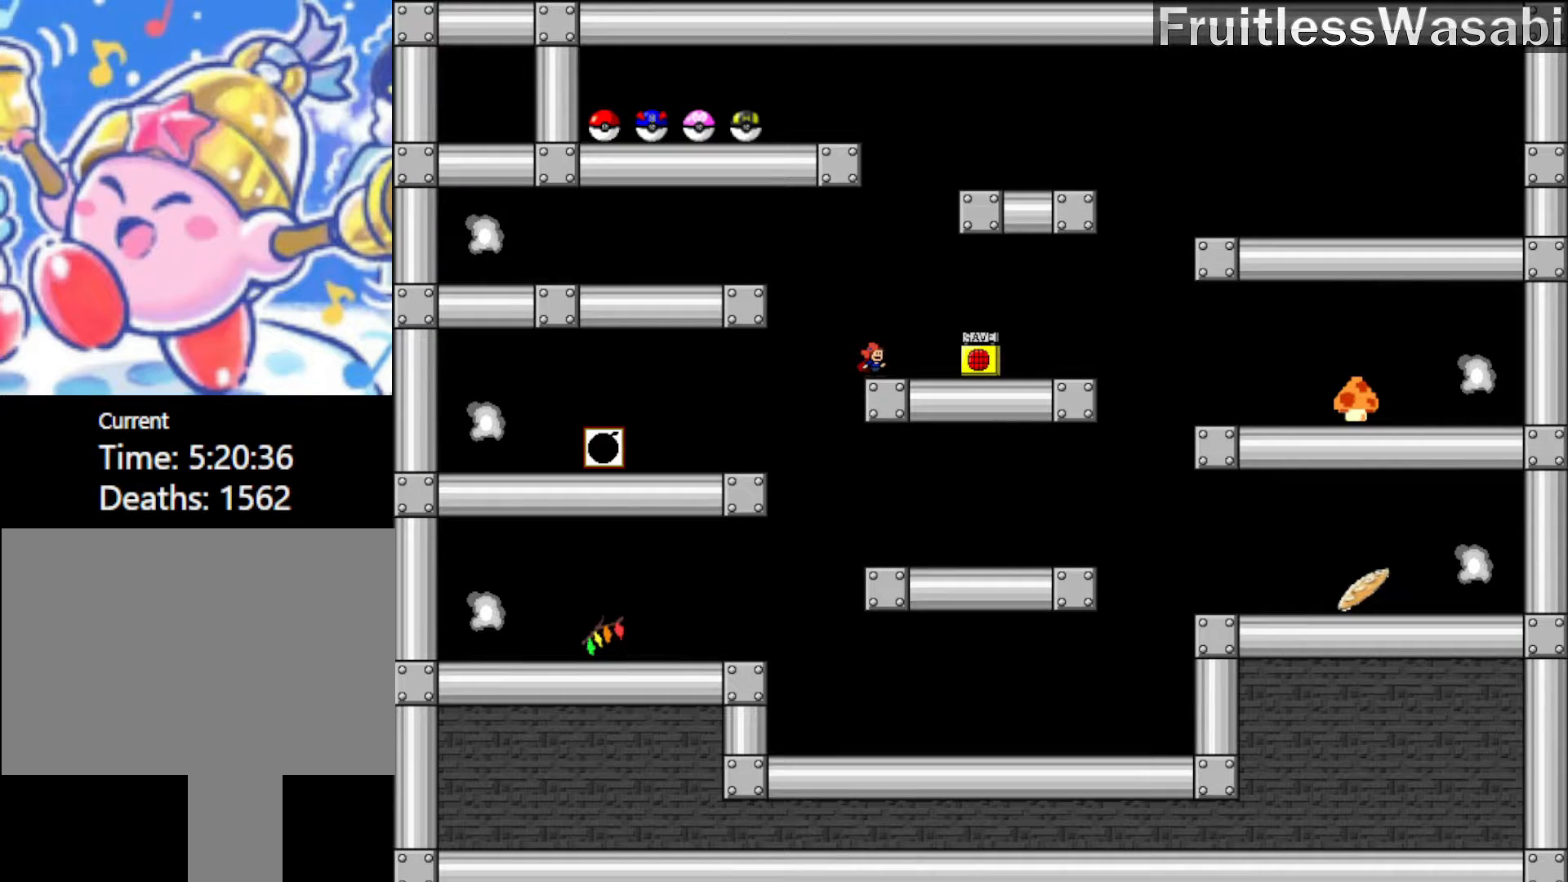
{"keys": [], "events": []}
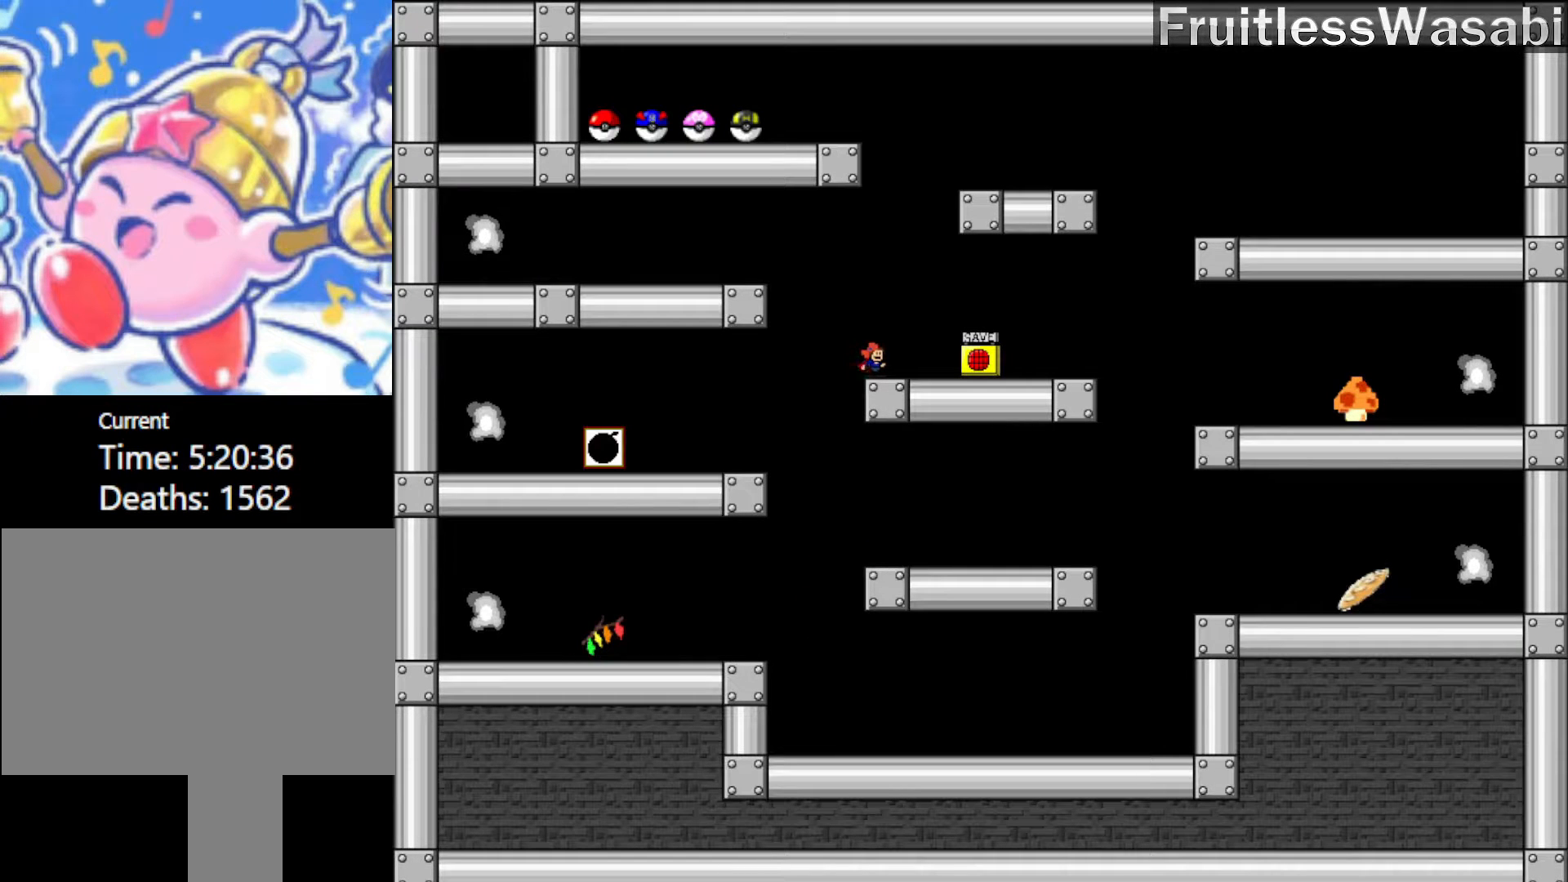
{"keys": [], "events": []}